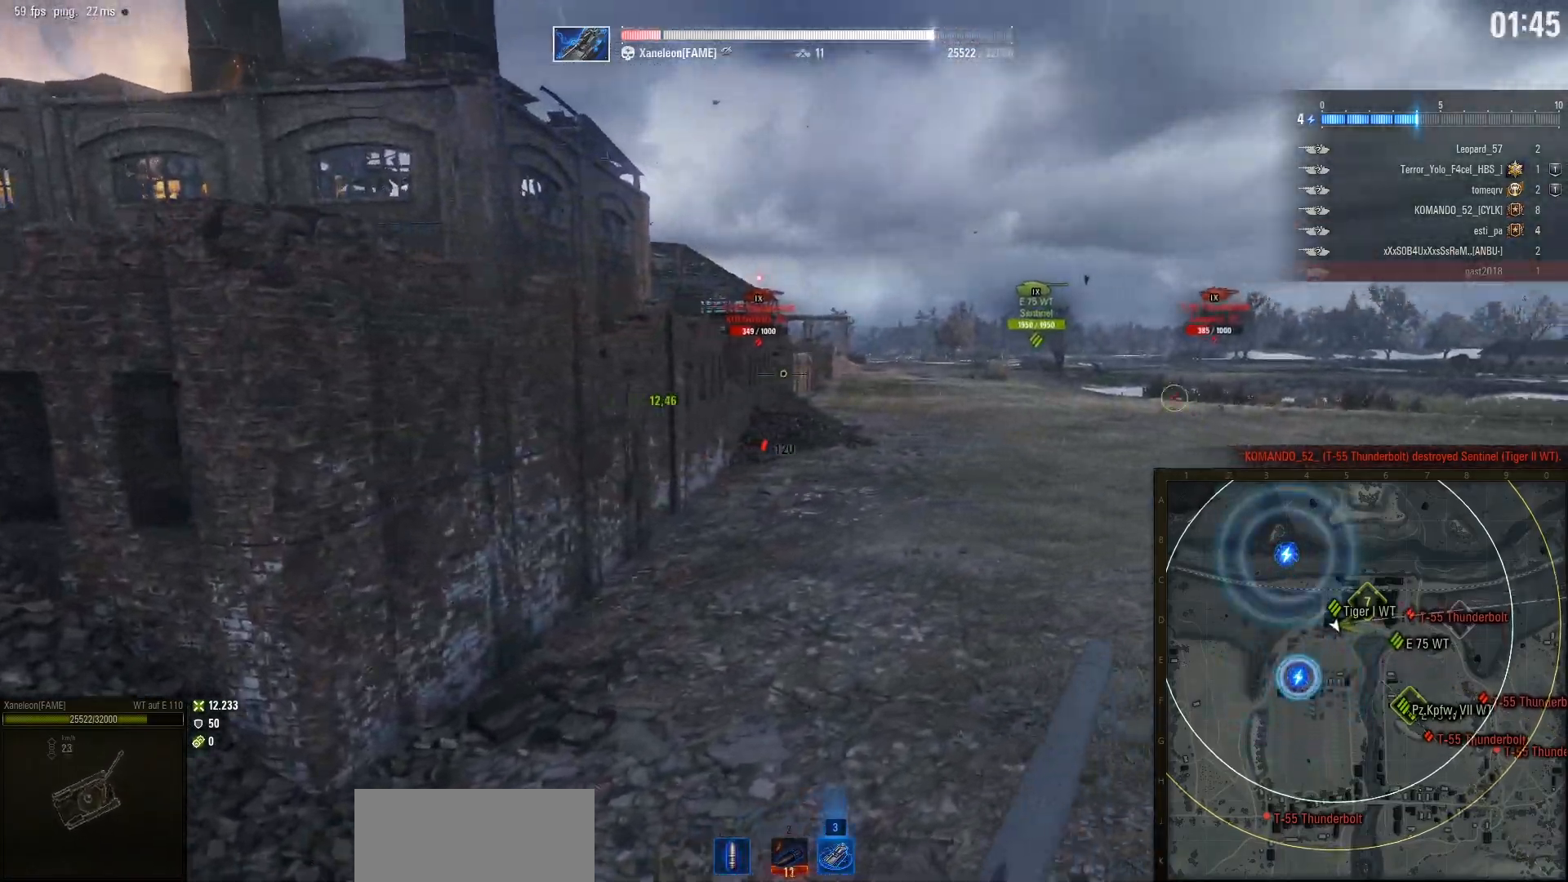
Gameplay with keyboard and mouse; each line is a JSON object with the keys and mouse buttons held at the frame after it. "events" lists presses ("down") and releases ("up") of "a", "d", "s", "w", "mouse_left" and "mouse_right" between this image and that frame as [ms after this image, input, new state], when the widget could be followed in between. "mouse_left", "mouse_right" = the "left", "right" buttons of the "mouse" list. No other keys are recorded. Mouse movement is not recorded. Not read: mouse_wheel.
{"keys": ["a", "s"], "mouse": [], "events": [[33, "w", "up"], [183, "s", "down"], [483, "a", "down"]]}
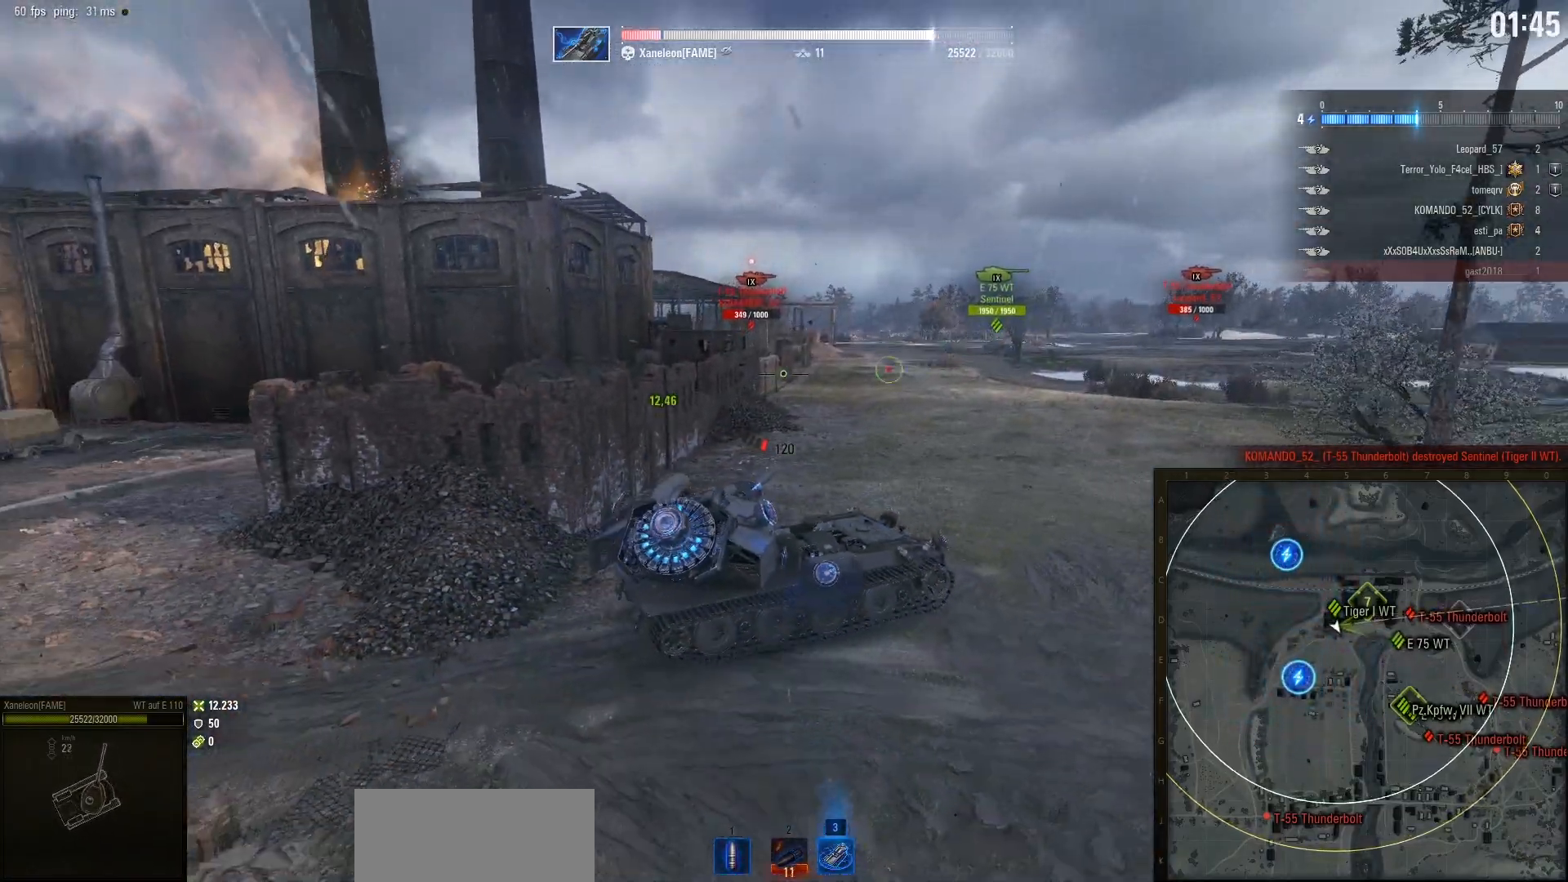
{"keys": [], "mouse": [], "events": [[200, "a", "up"], [367, "s", "up"]]}
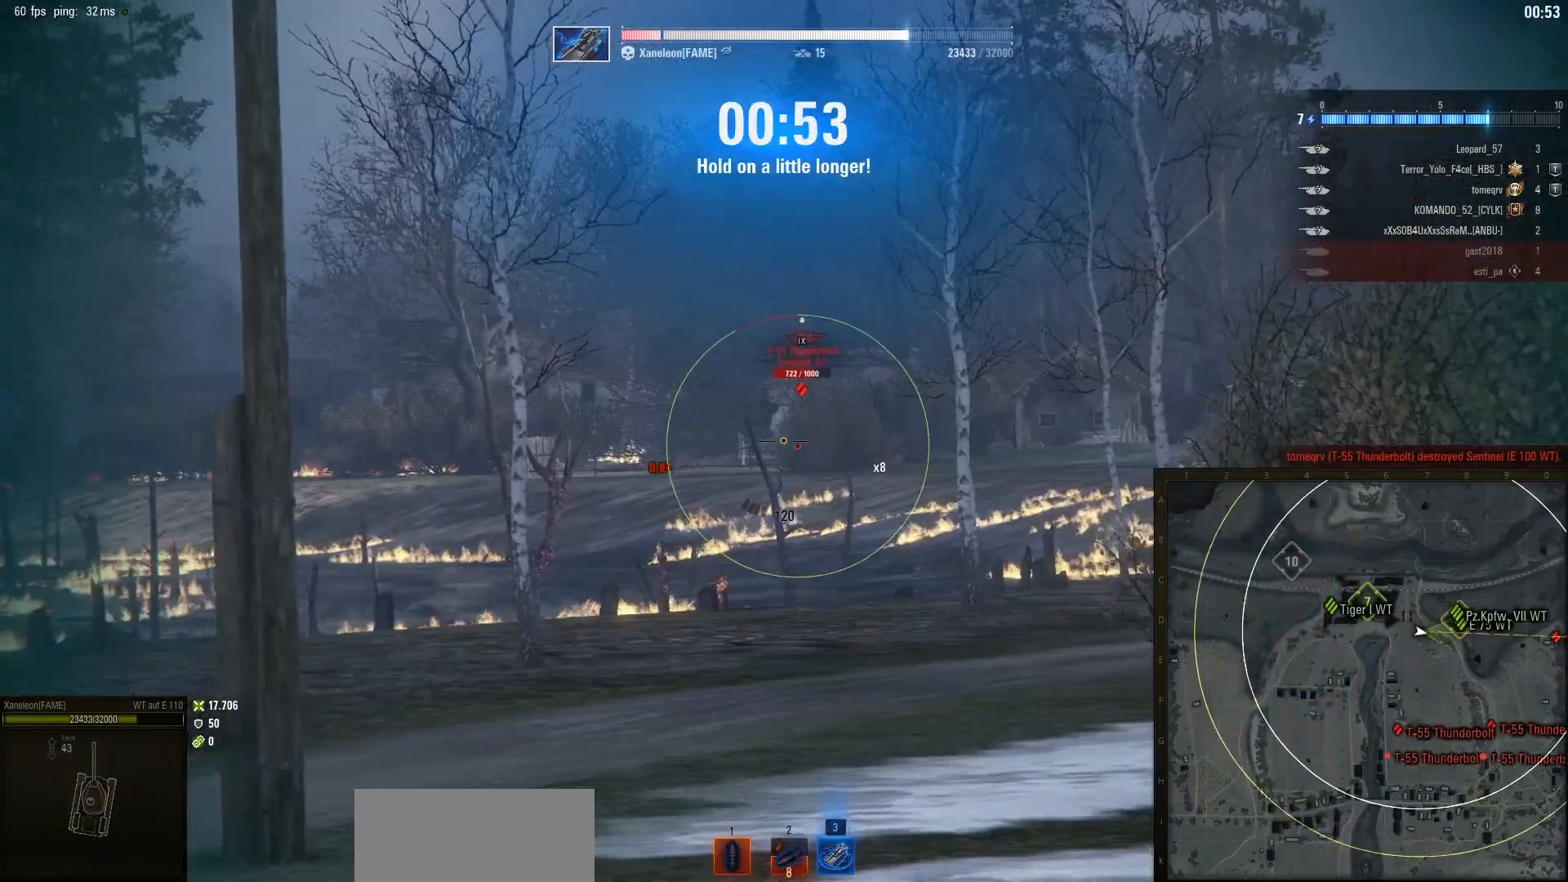
{"keys": [], "mouse": [], "events": [[17, "w", "down"], [183, "w", "up"]]}
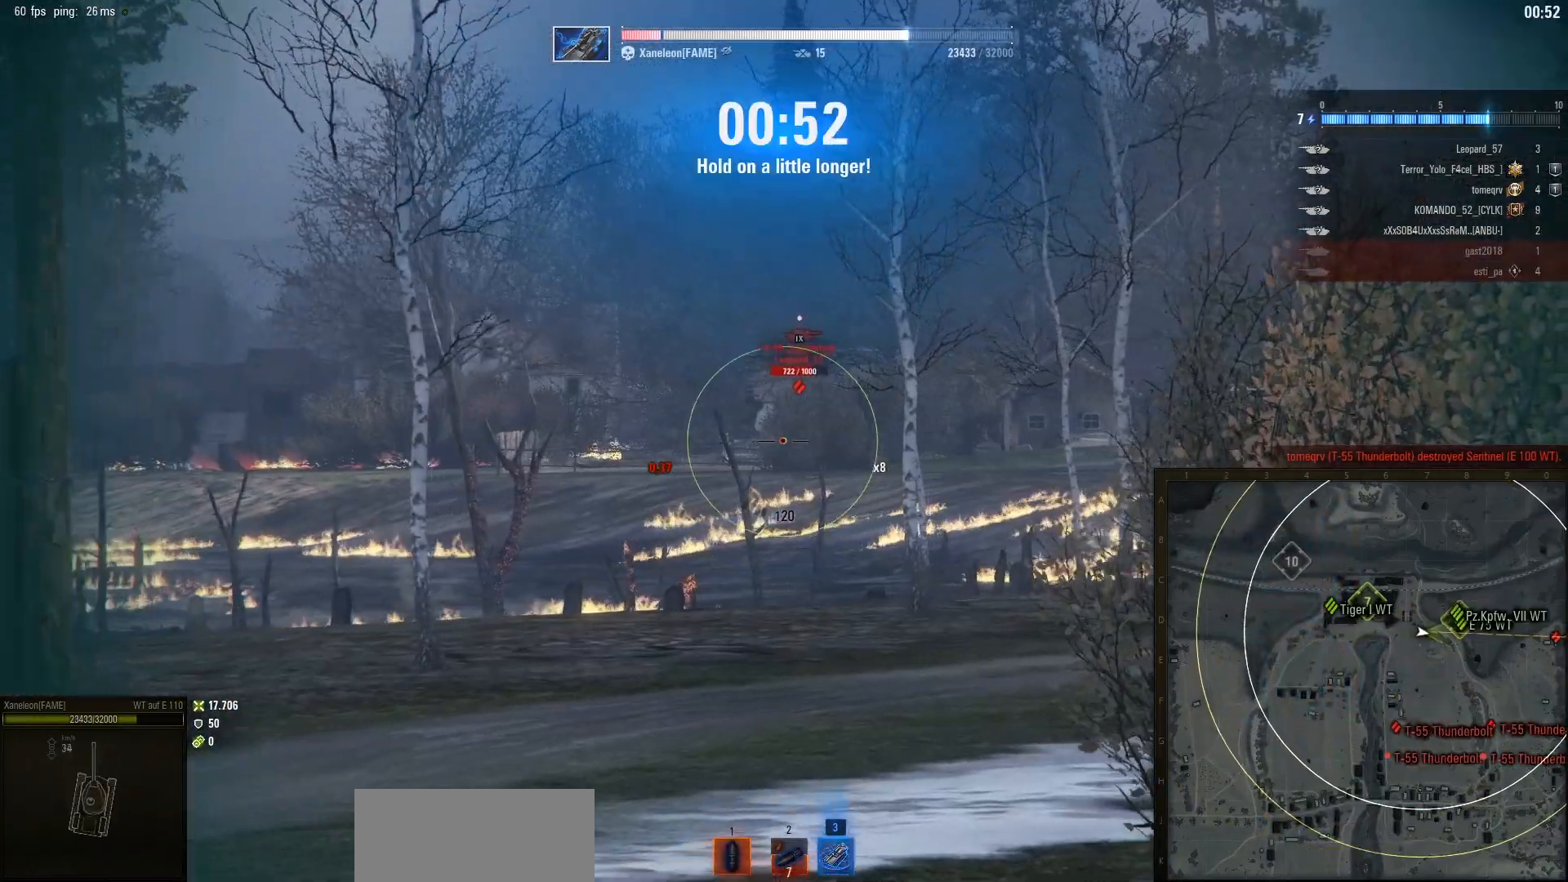
{"keys": [], "mouse": [], "events": [[50, "w", "down"], [183, "w", "up"]]}
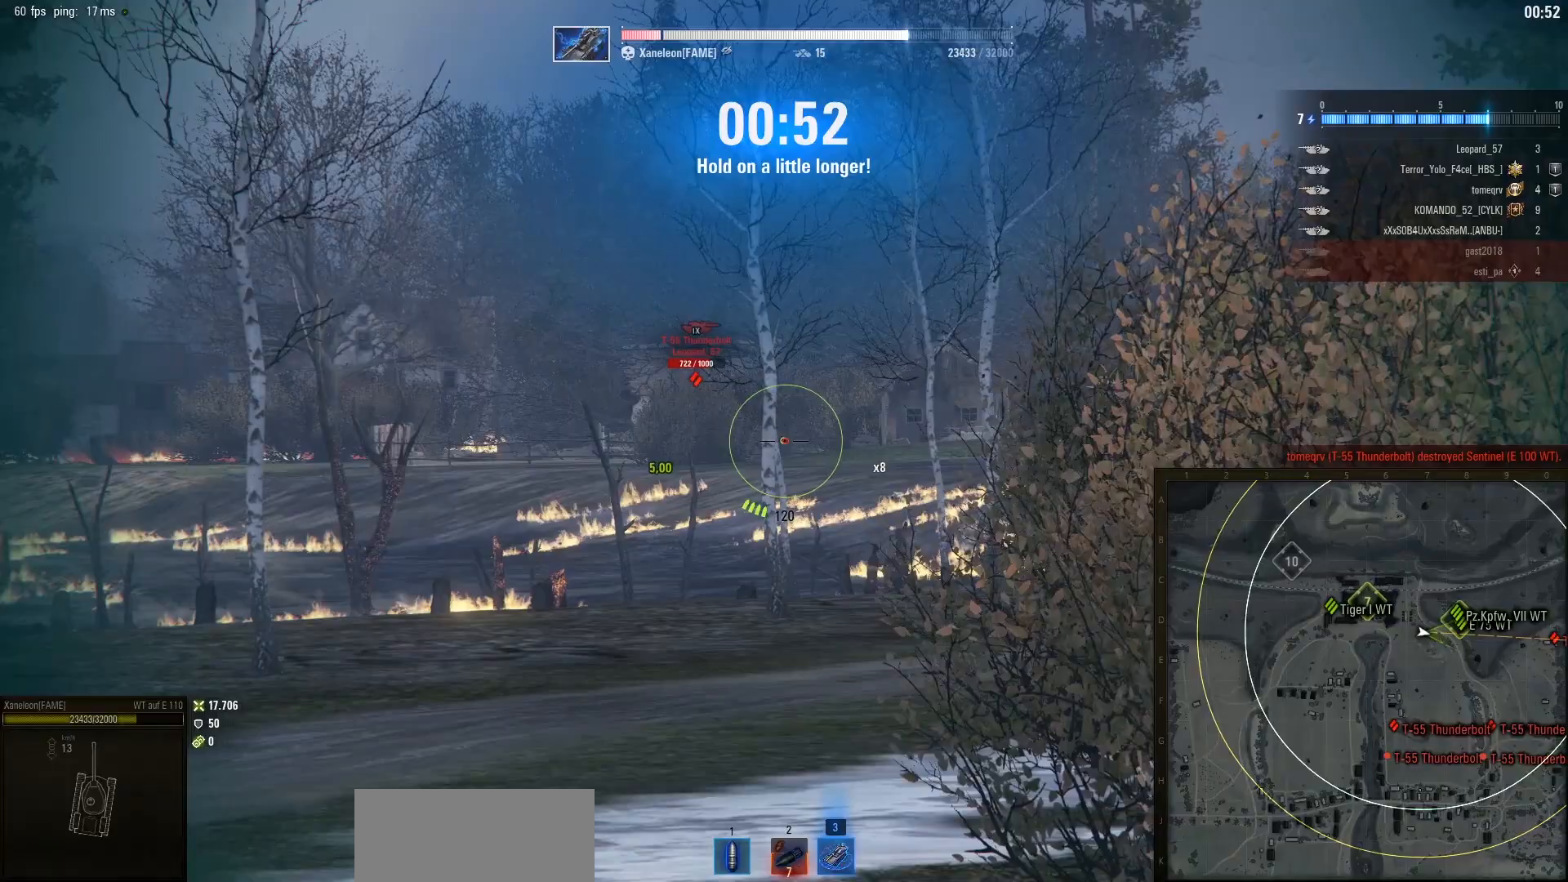
{"keys": [], "mouse": [], "events": [[383, "mouse_left", "down"], [467, "mouse_left", "up"]]}
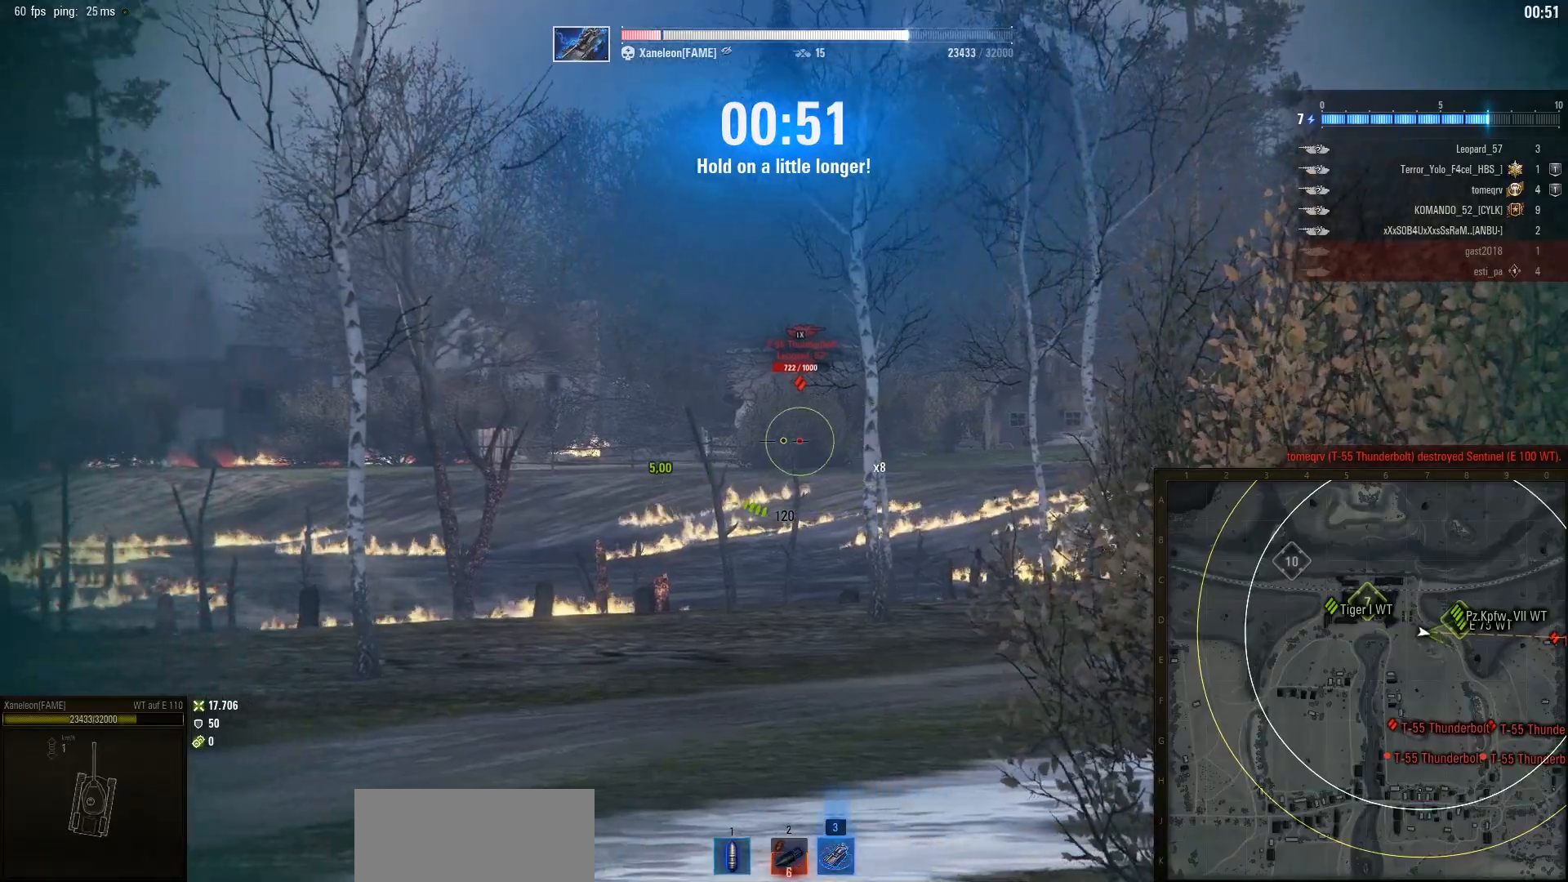
{"keys": ["w"], "mouse": [], "events": [[33, "w", "down"]]}
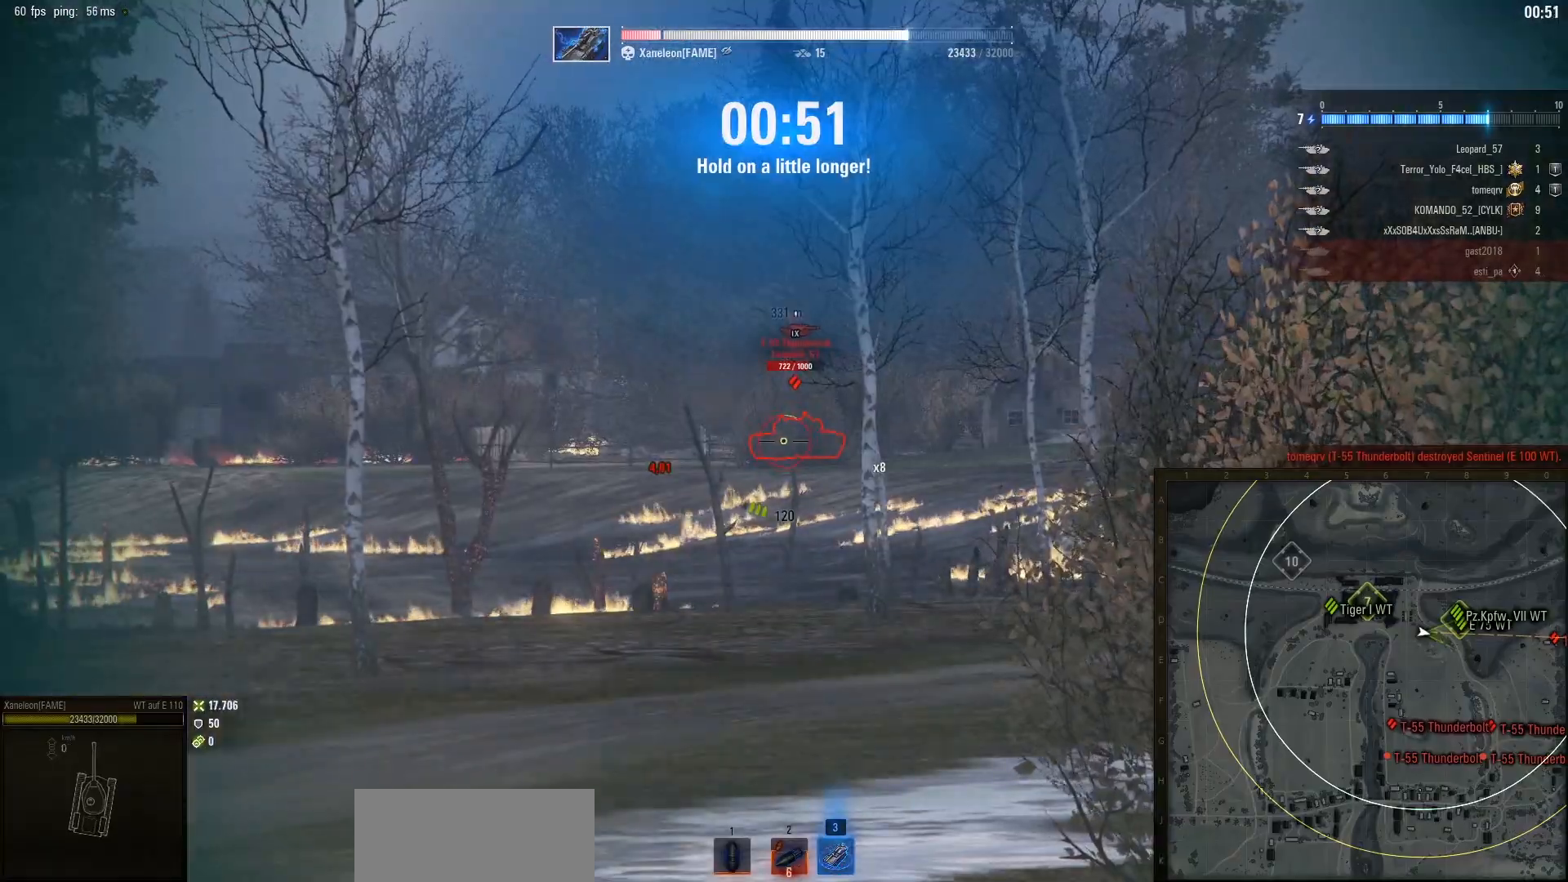
{"keys": ["w"], "mouse": [], "events": []}
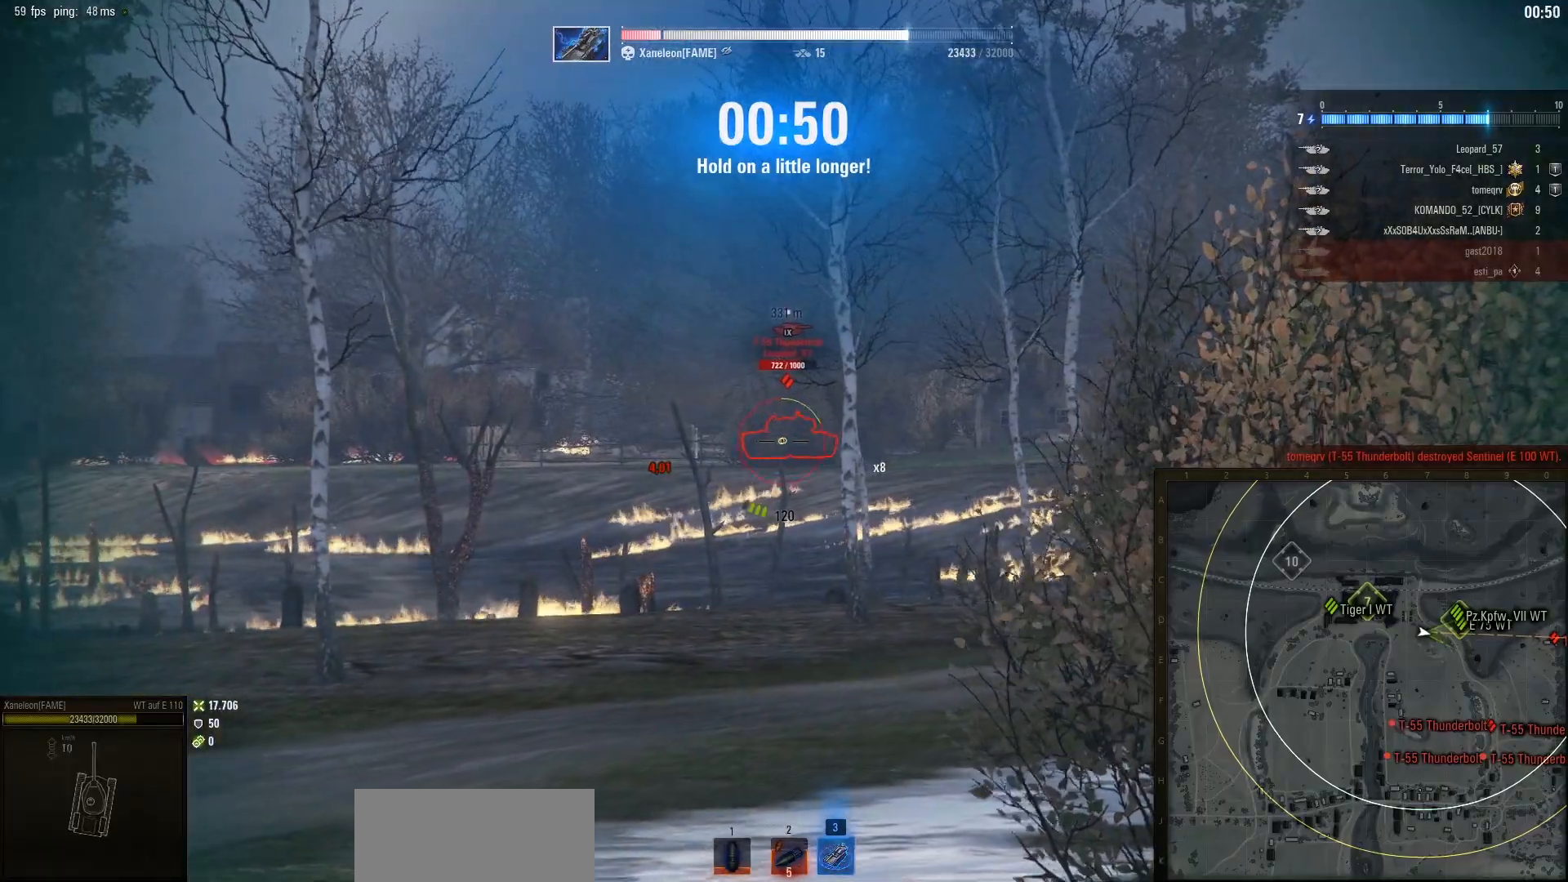
{"keys": ["w"], "mouse": [], "events": []}
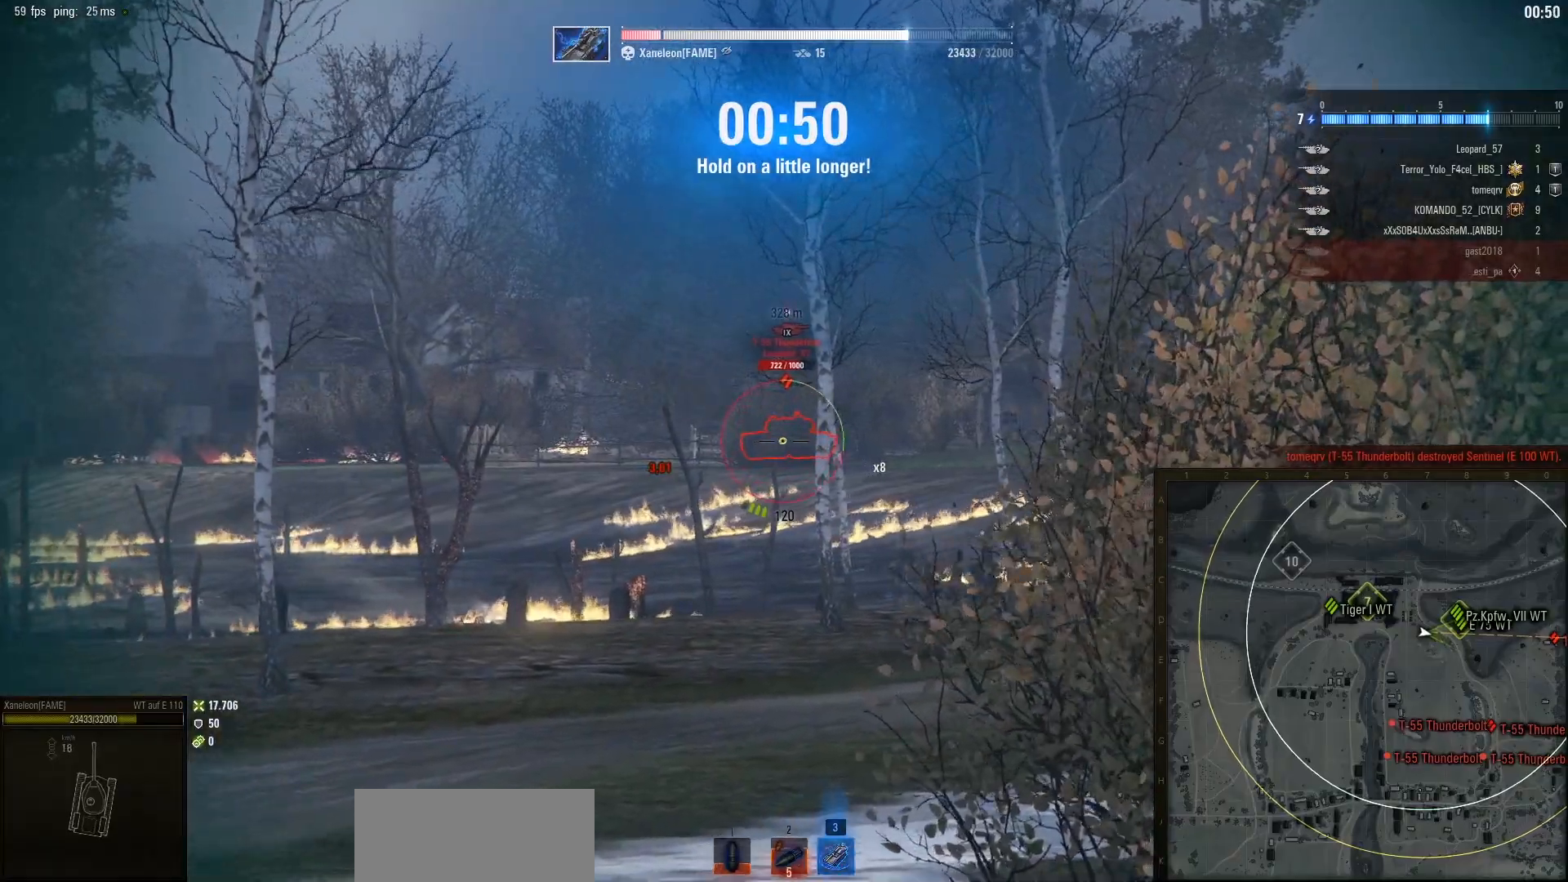
{"keys": ["w"], "mouse": [], "events": []}
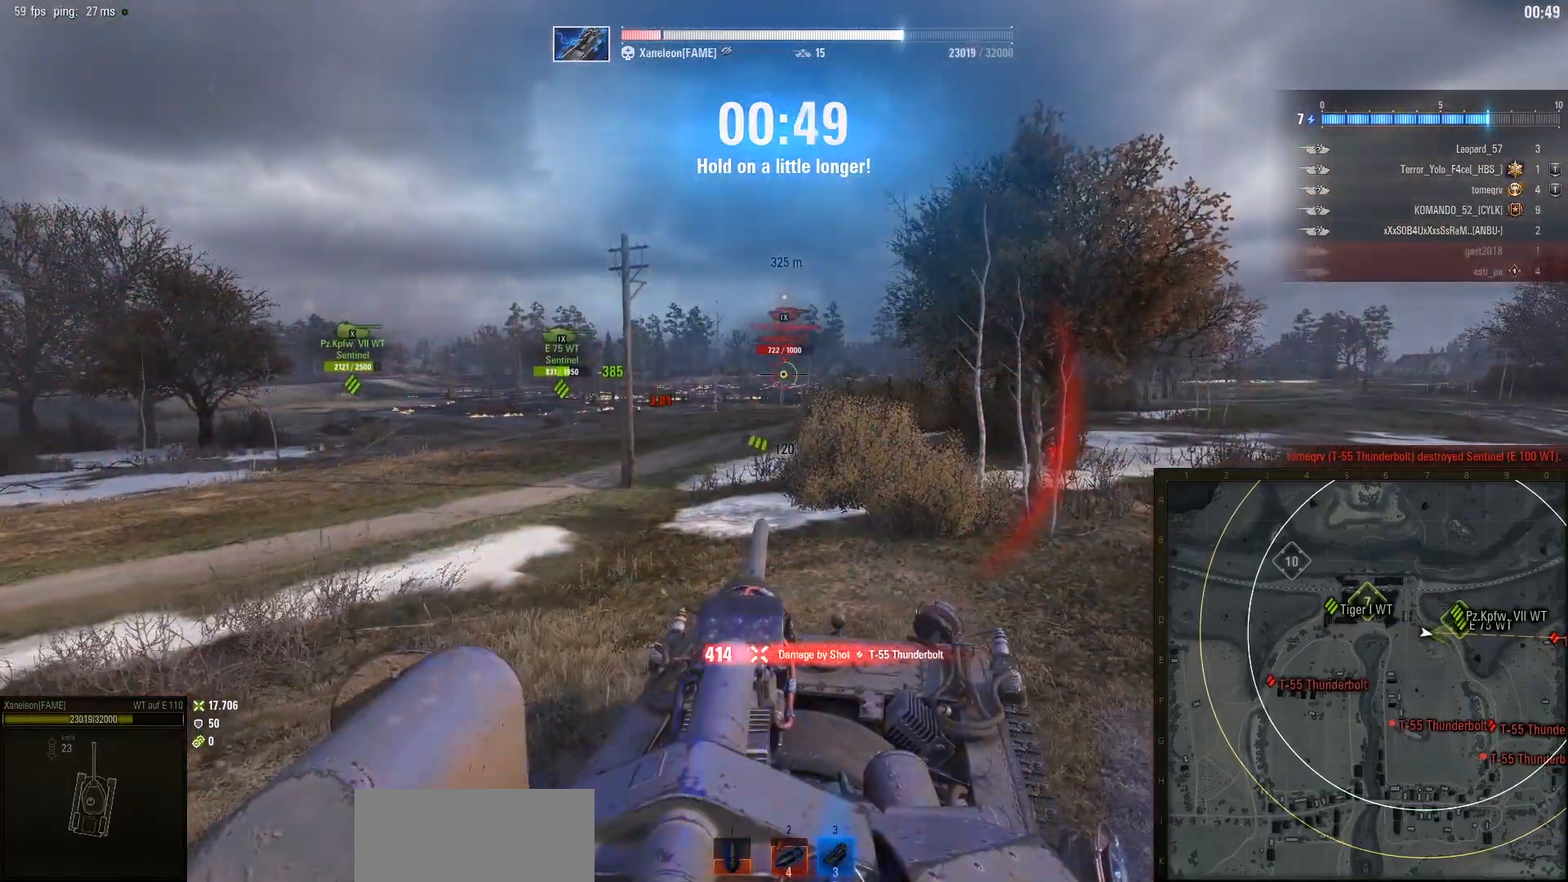
{"keys": ["w"], "mouse": [], "events": [[200, "a", "down"], [450, "a", "up"]]}
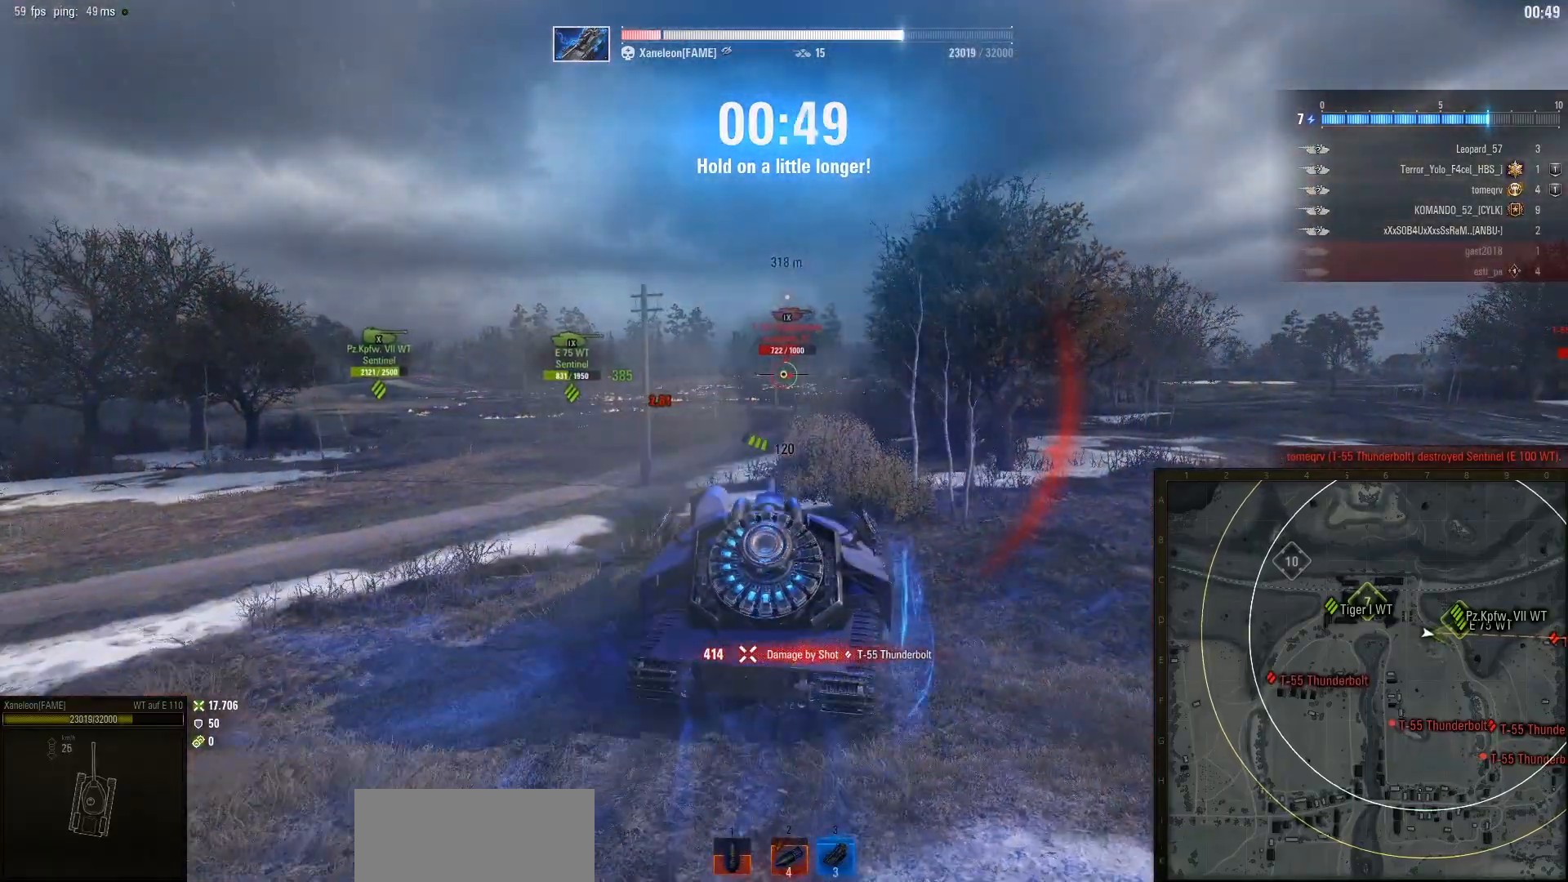
{"keys": ["w"], "mouse": [], "events": []}
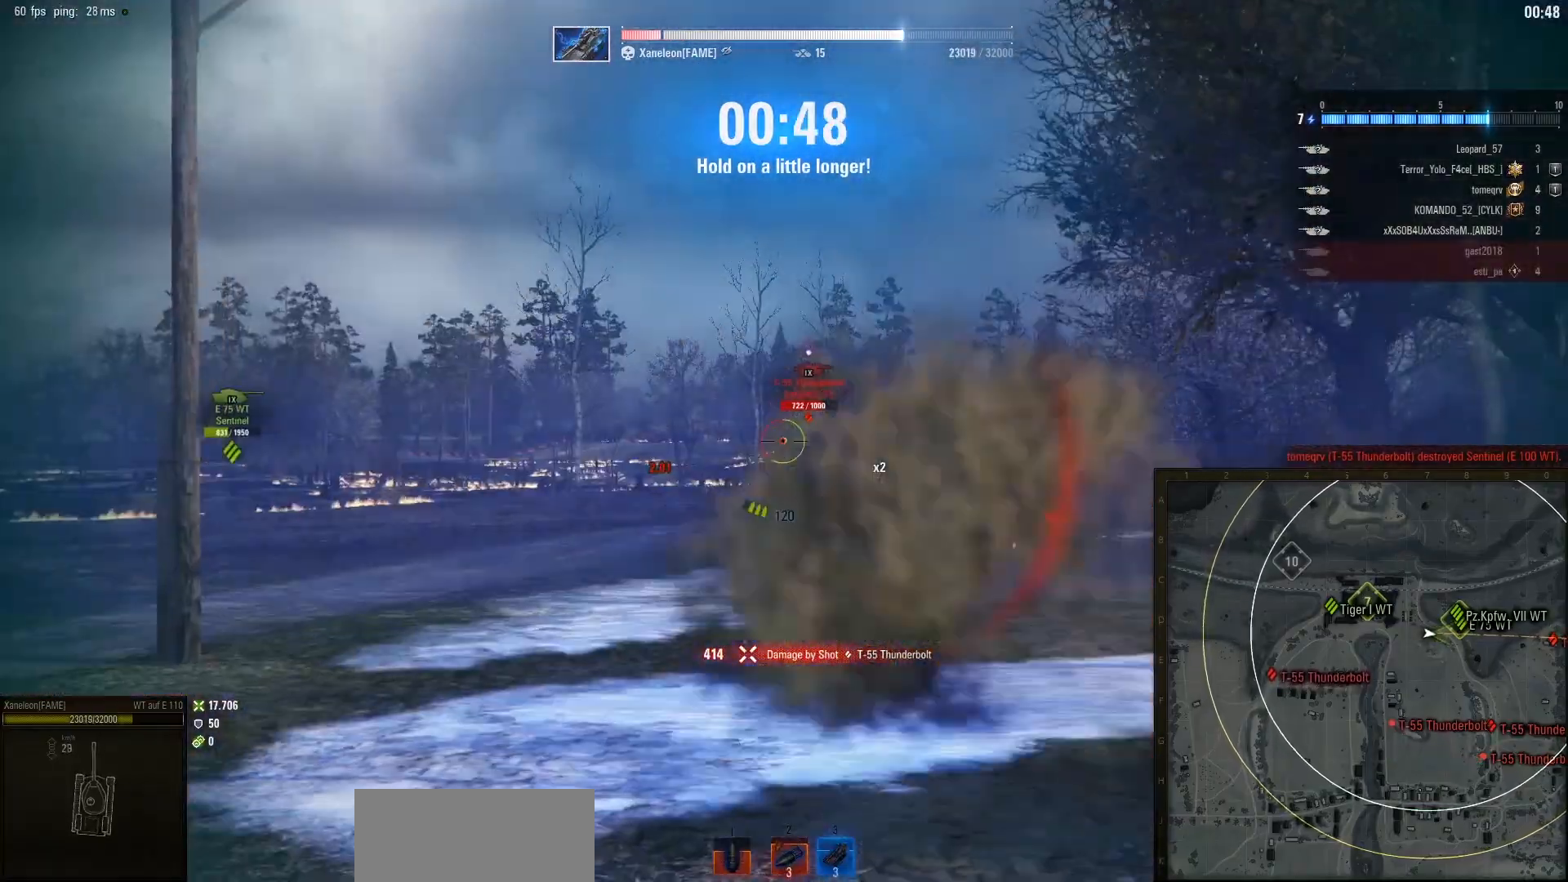
{"keys": ["w"], "mouse": [], "events": []}
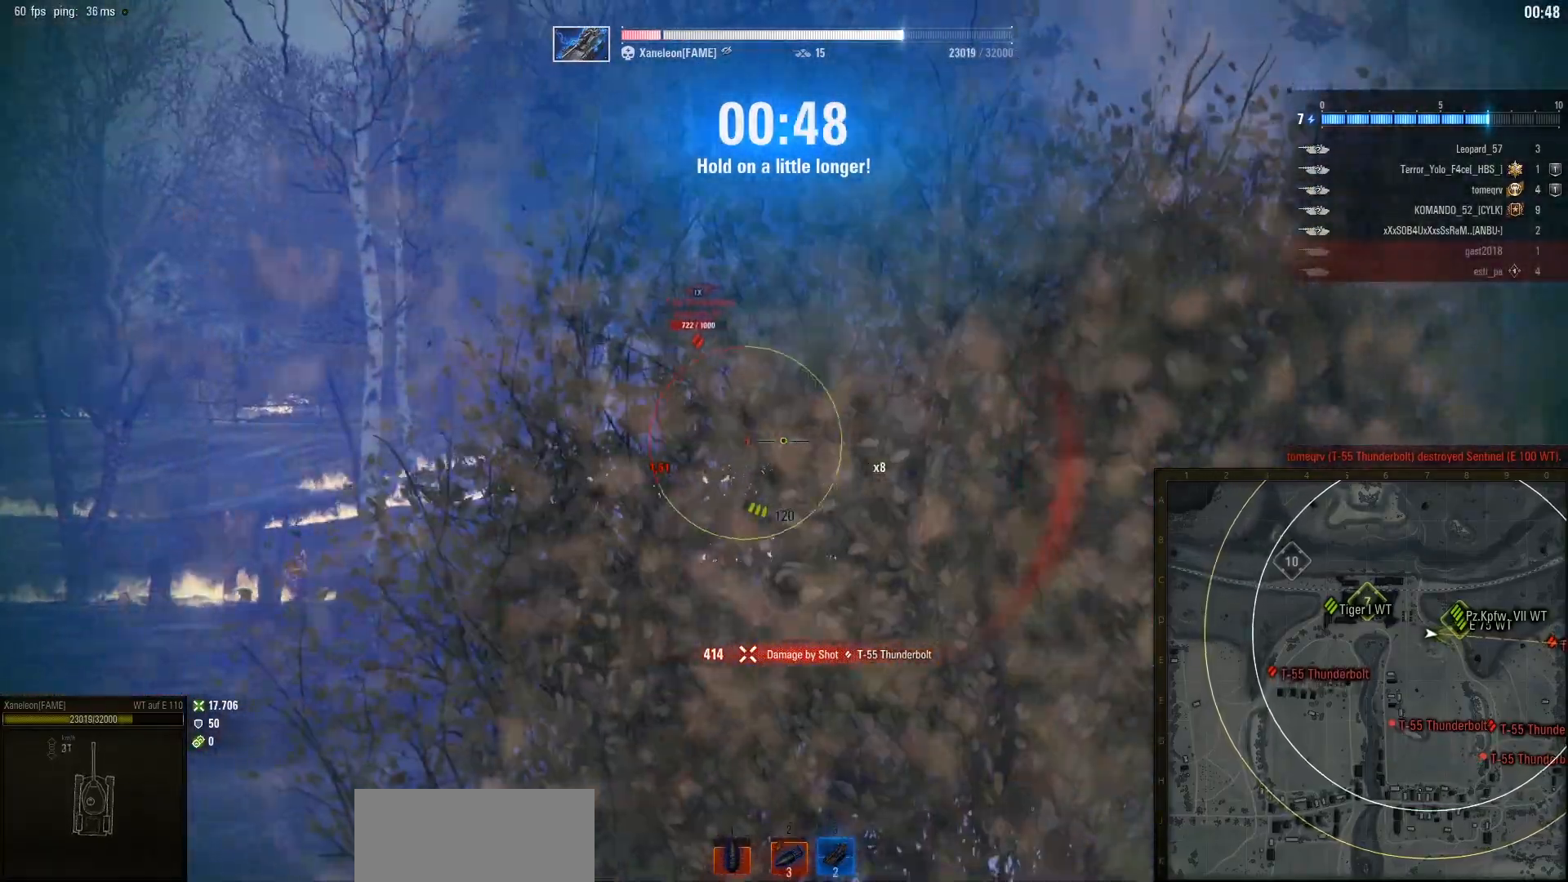
{"keys": ["w"], "mouse": [], "events": []}
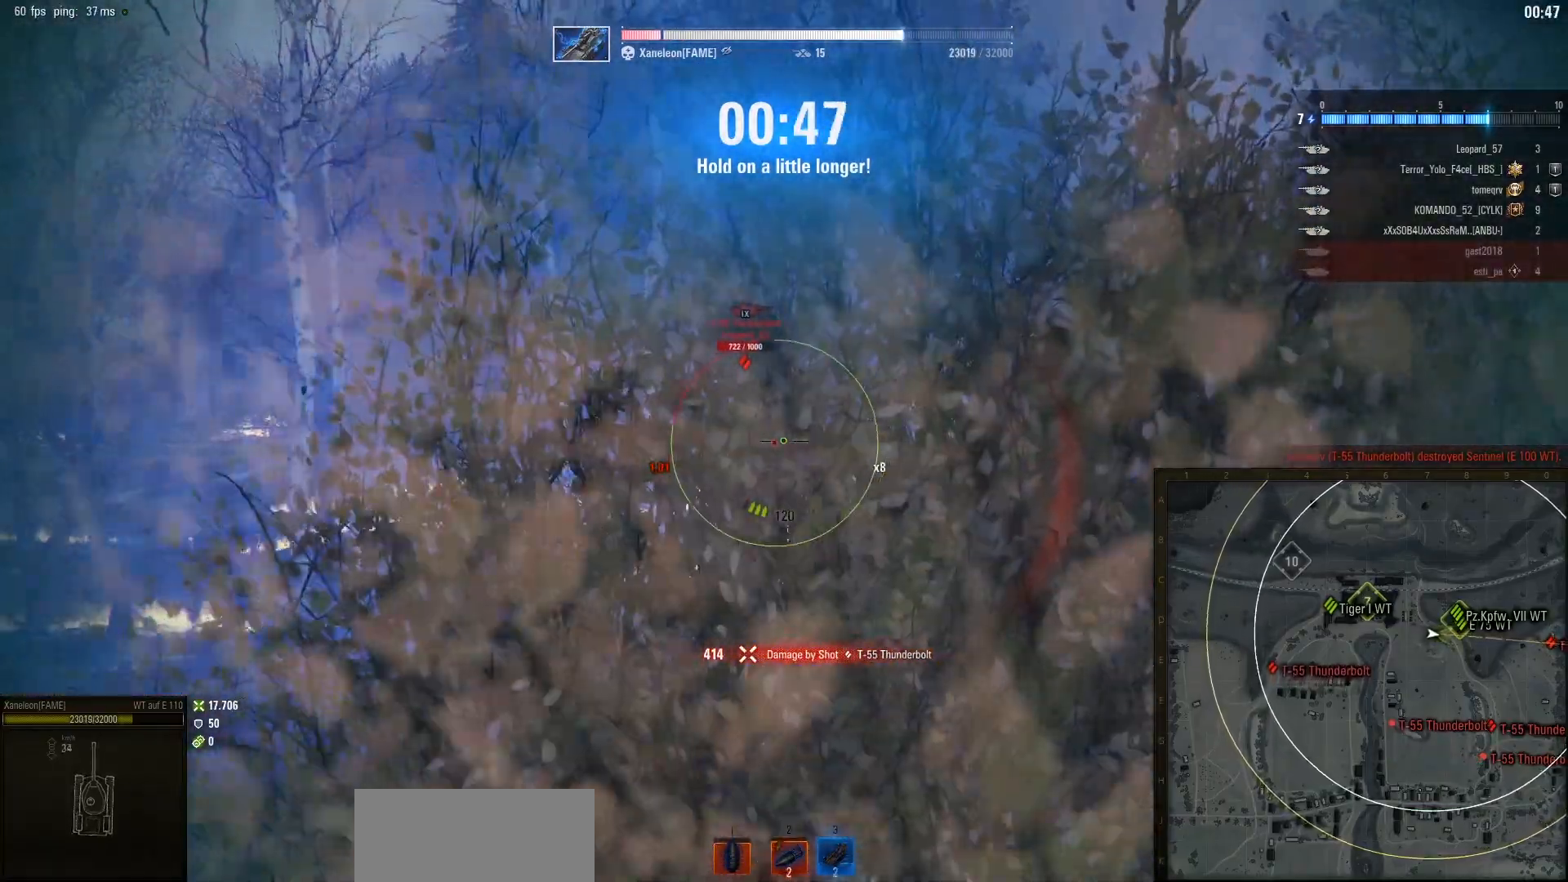
{"keys": [], "mouse": [], "events": [[183, "w", "up"], [300, "w", "down"], [433, "w", "up"]]}
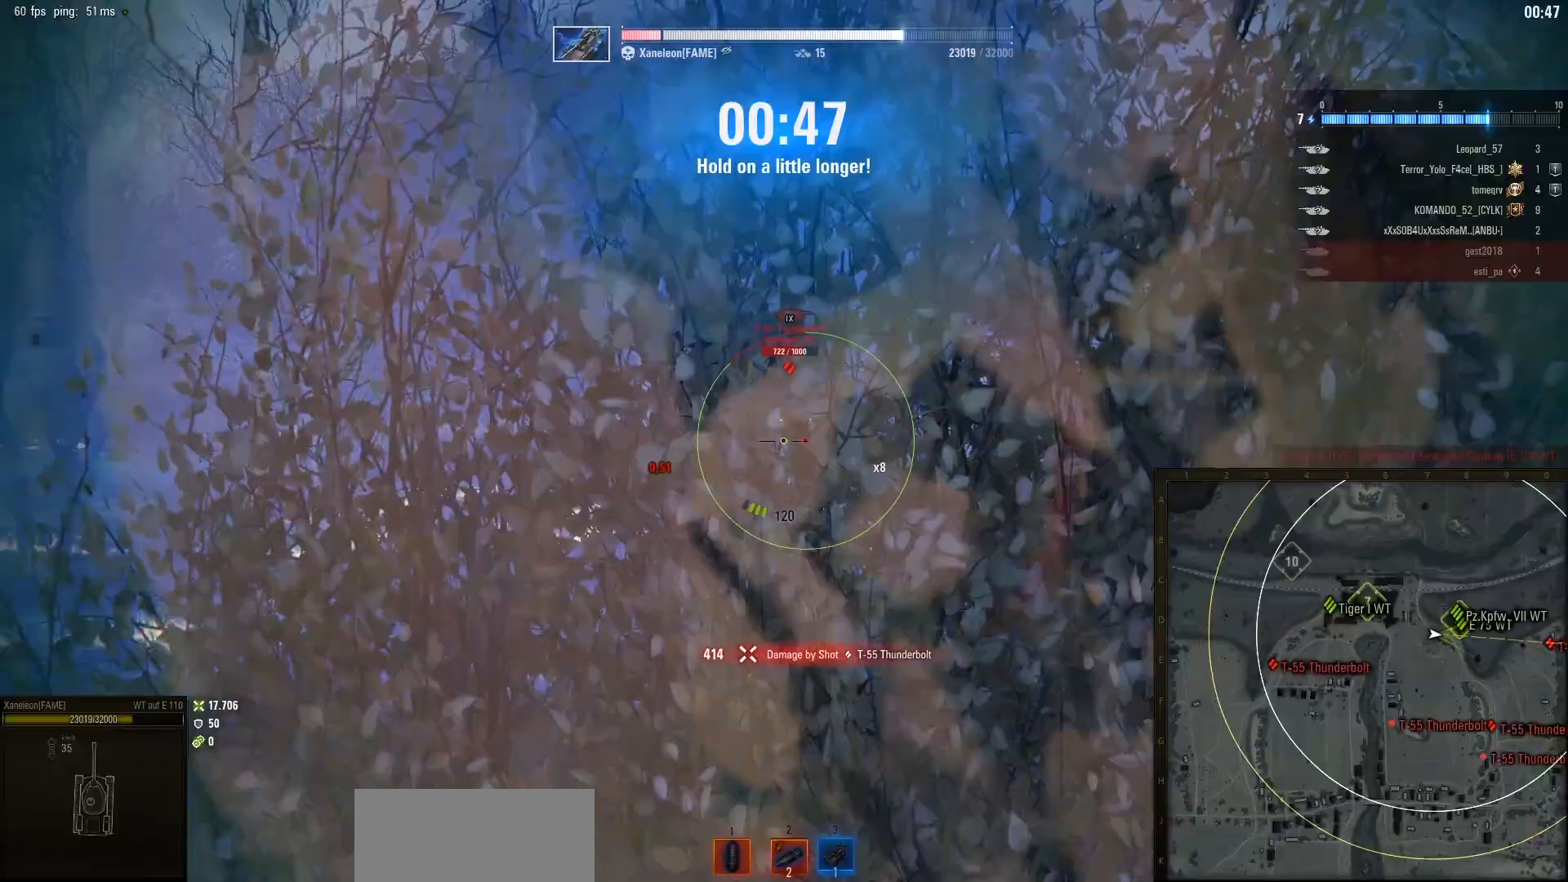
{"keys": [], "mouse": [], "events": [[117, "w", "down"], [467, "w", "up"]]}
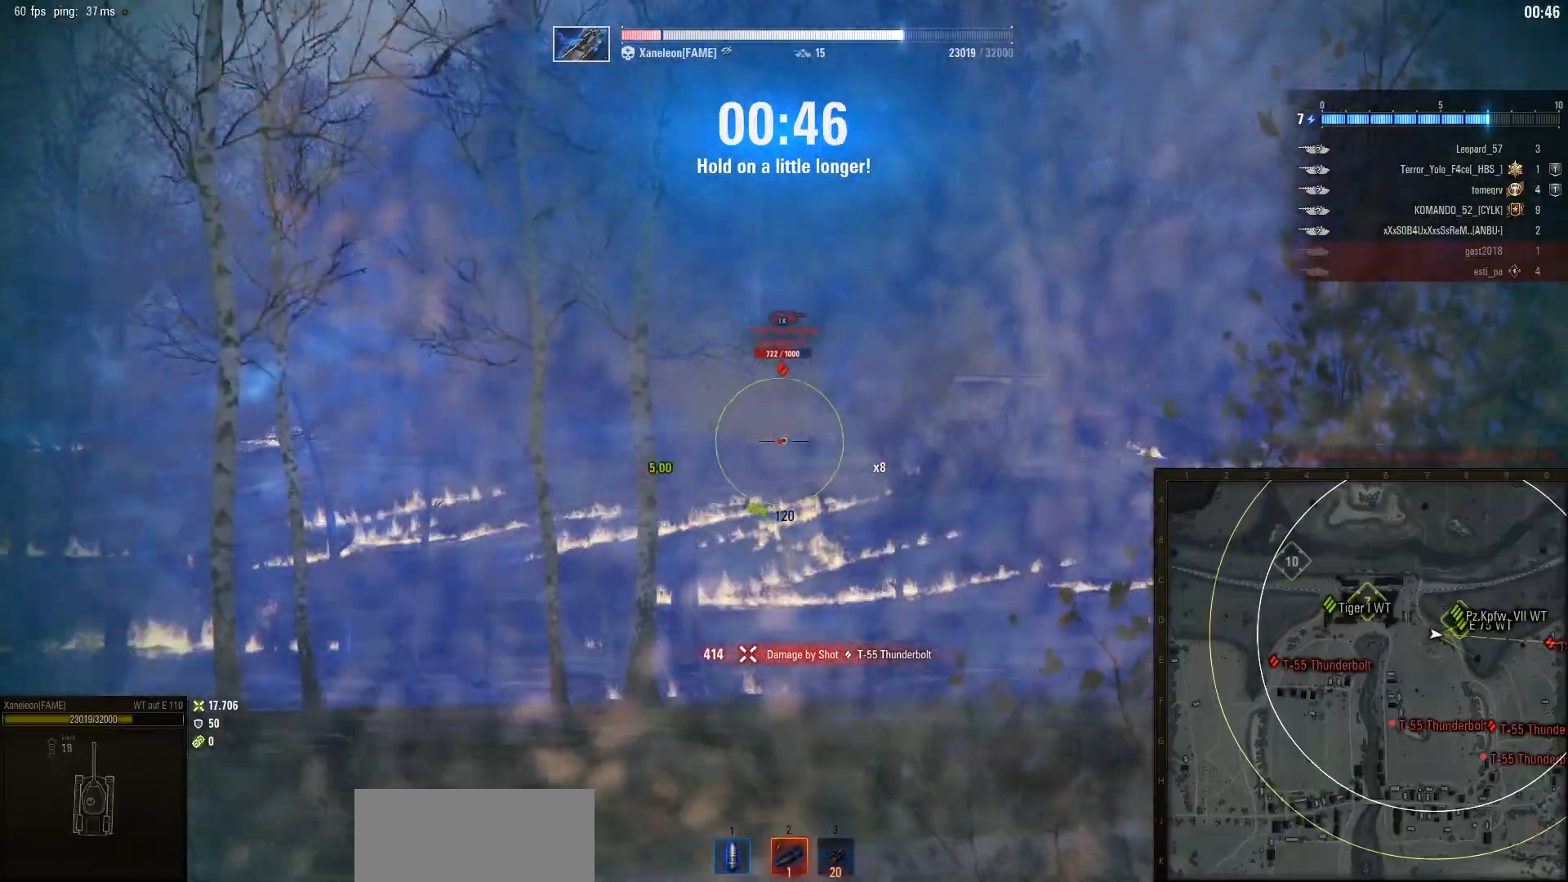
{"keys": [], "mouse": [], "events": [[183, "w", "down"], [417, "w", "up"]]}
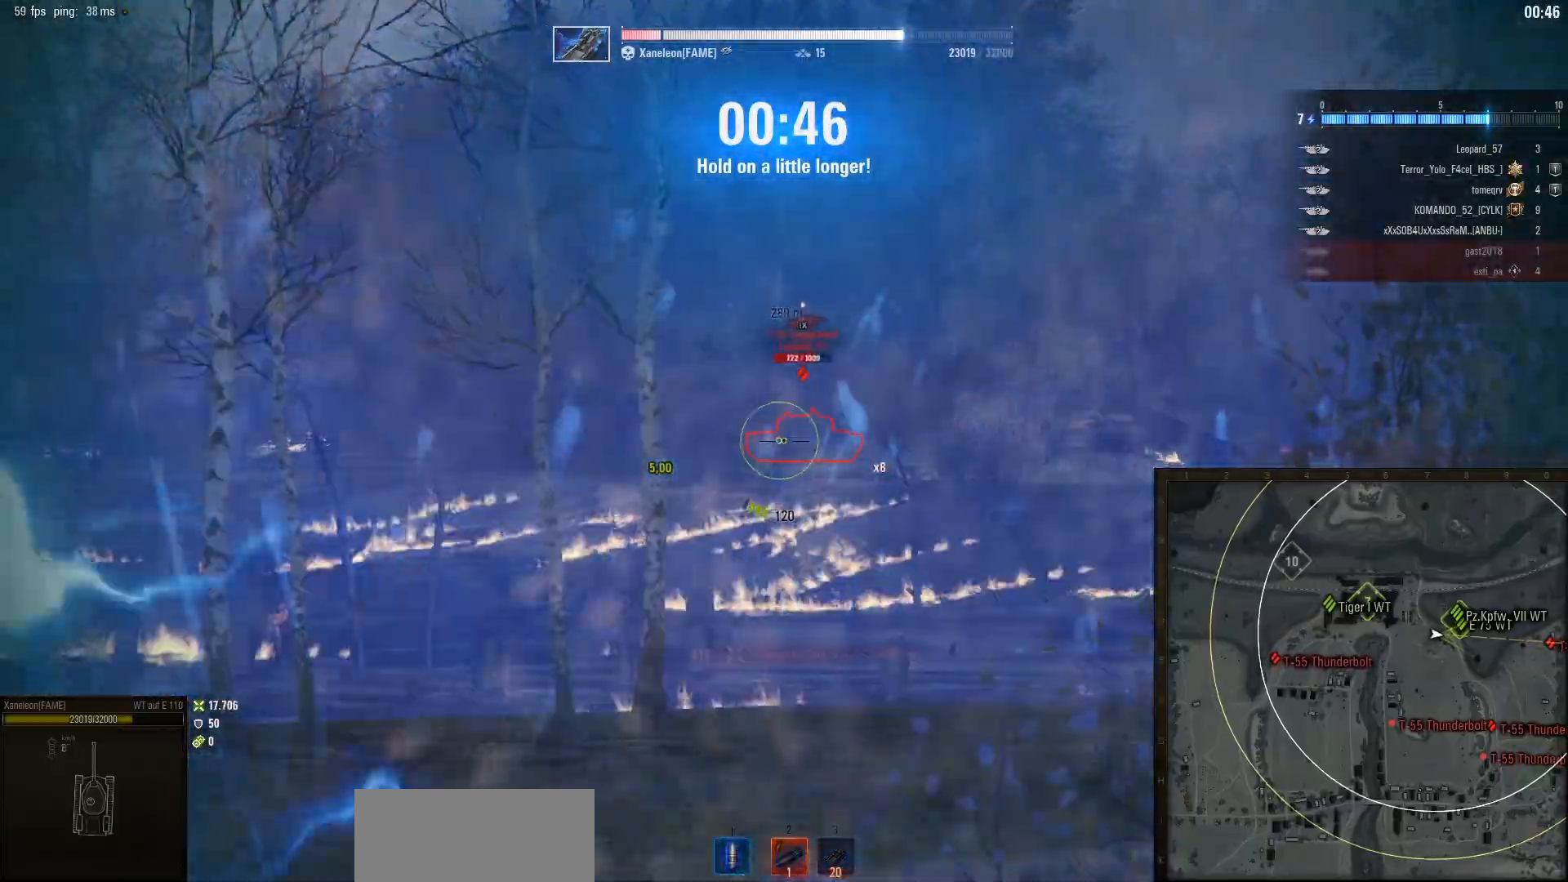
{"keys": [], "mouse": [], "events": []}
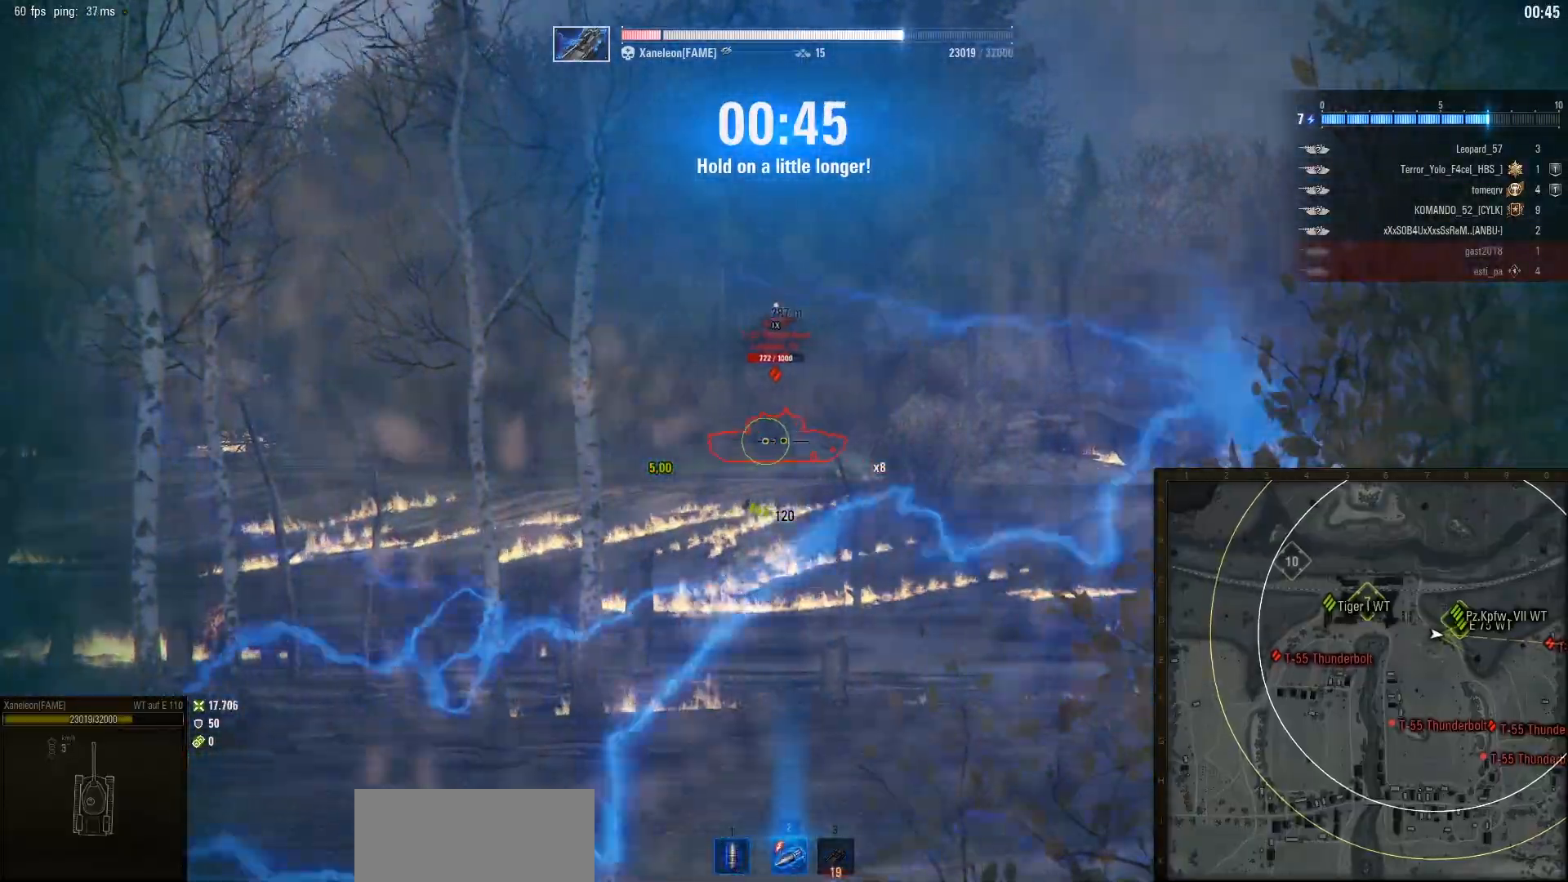
{"keys": ["w"], "mouse": [], "events": [[200, "mouse_left", "down"], [300, "mouse_left", "up"], [317, "w", "down"], [350, "mouse_left", "down"], [417, "mouse_left", "up"]]}
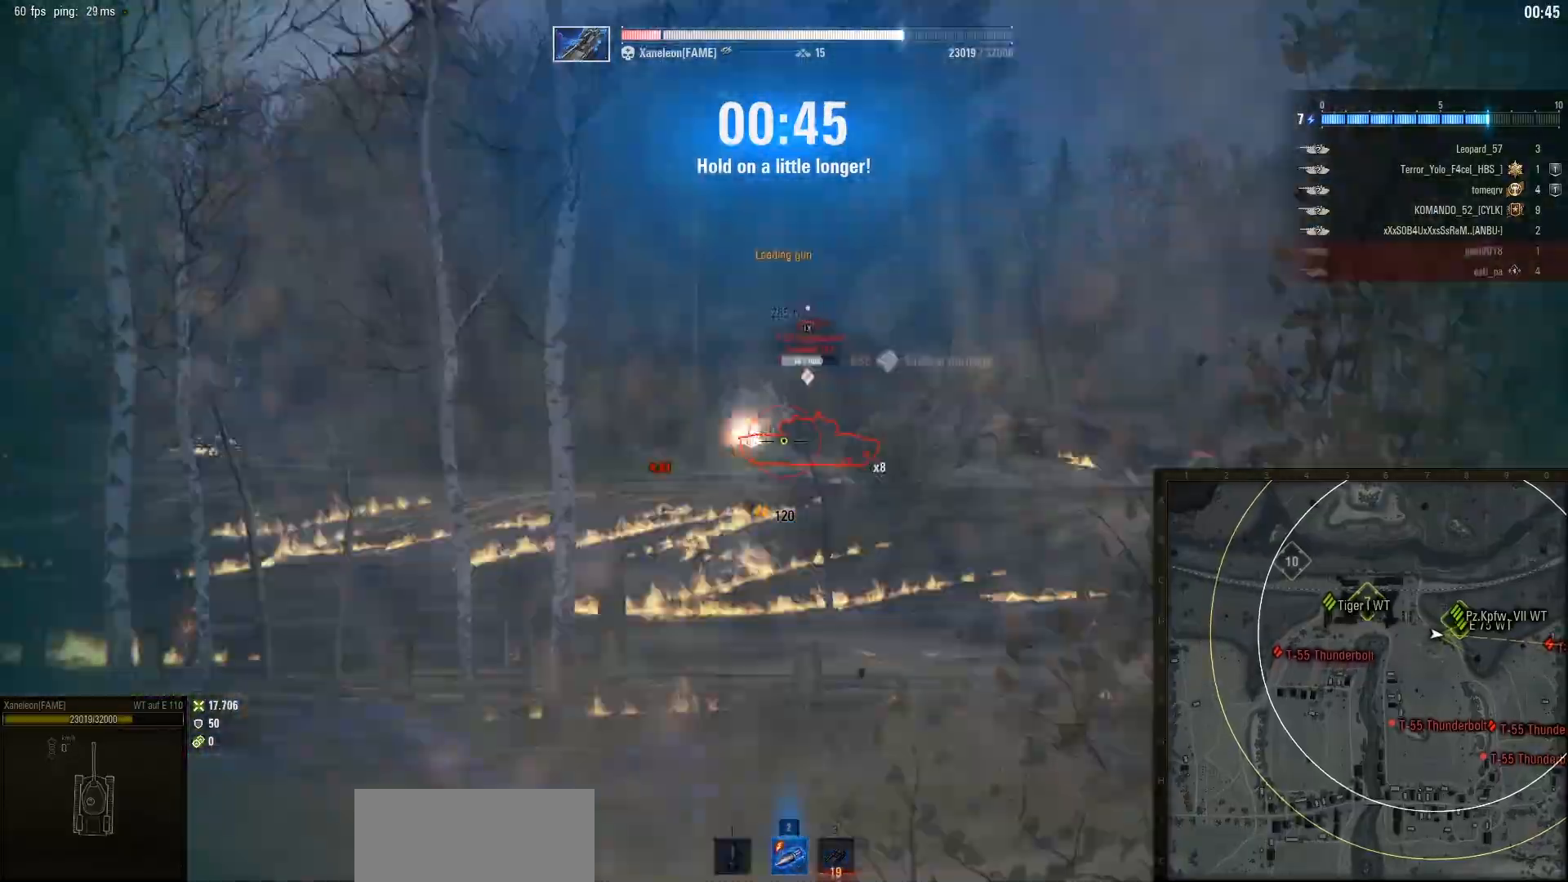
{"keys": ["d", "w"], "mouse": [], "events": [[200, "d", "down"]]}
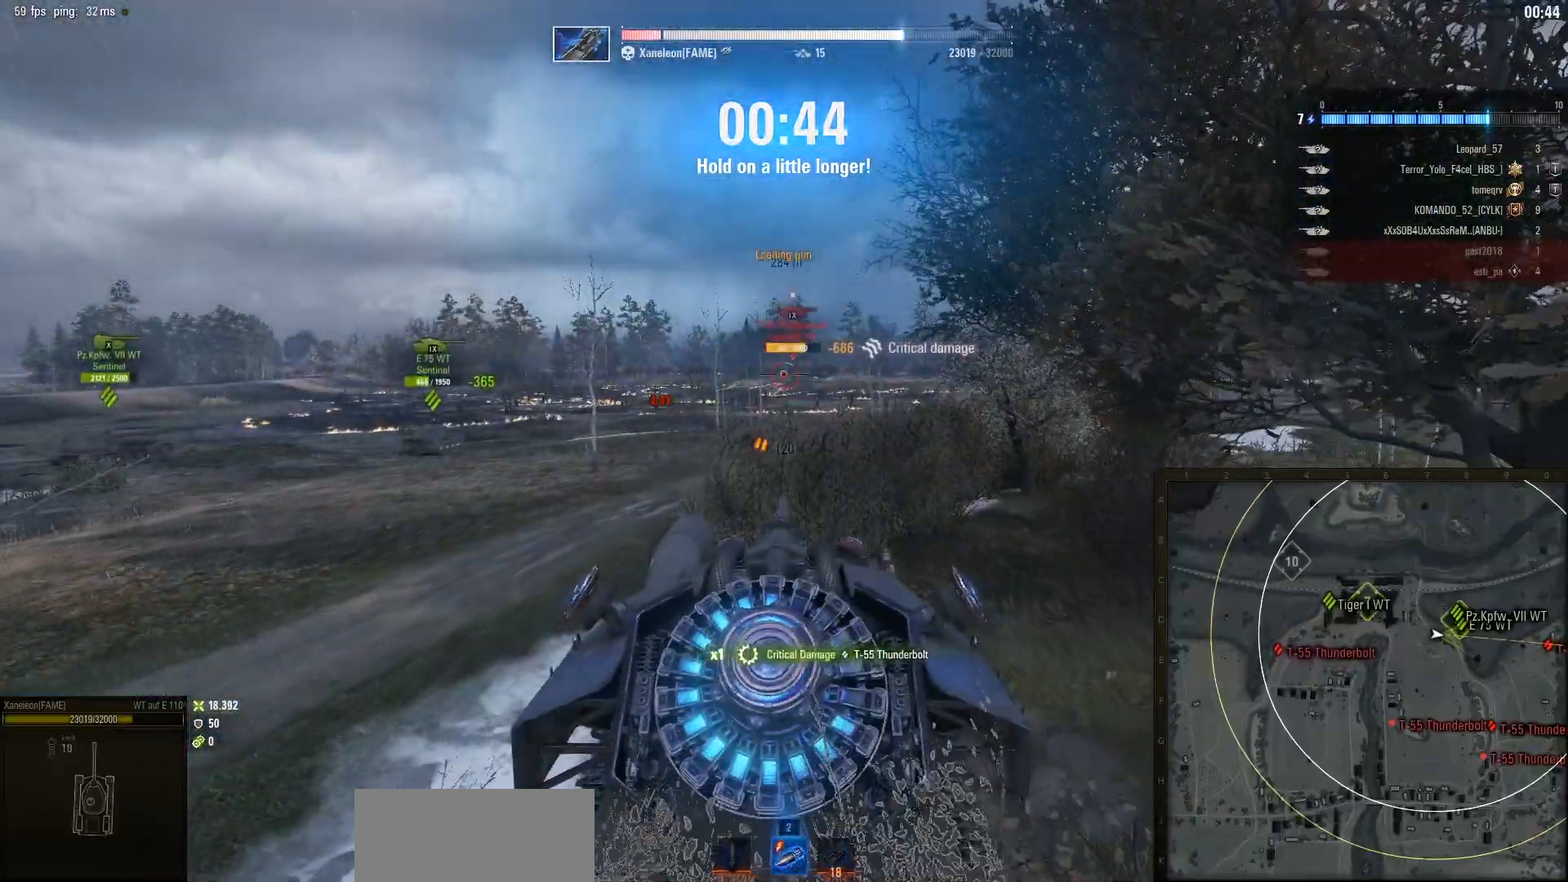
{"keys": ["d", "w"], "mouse": [], "events": []}
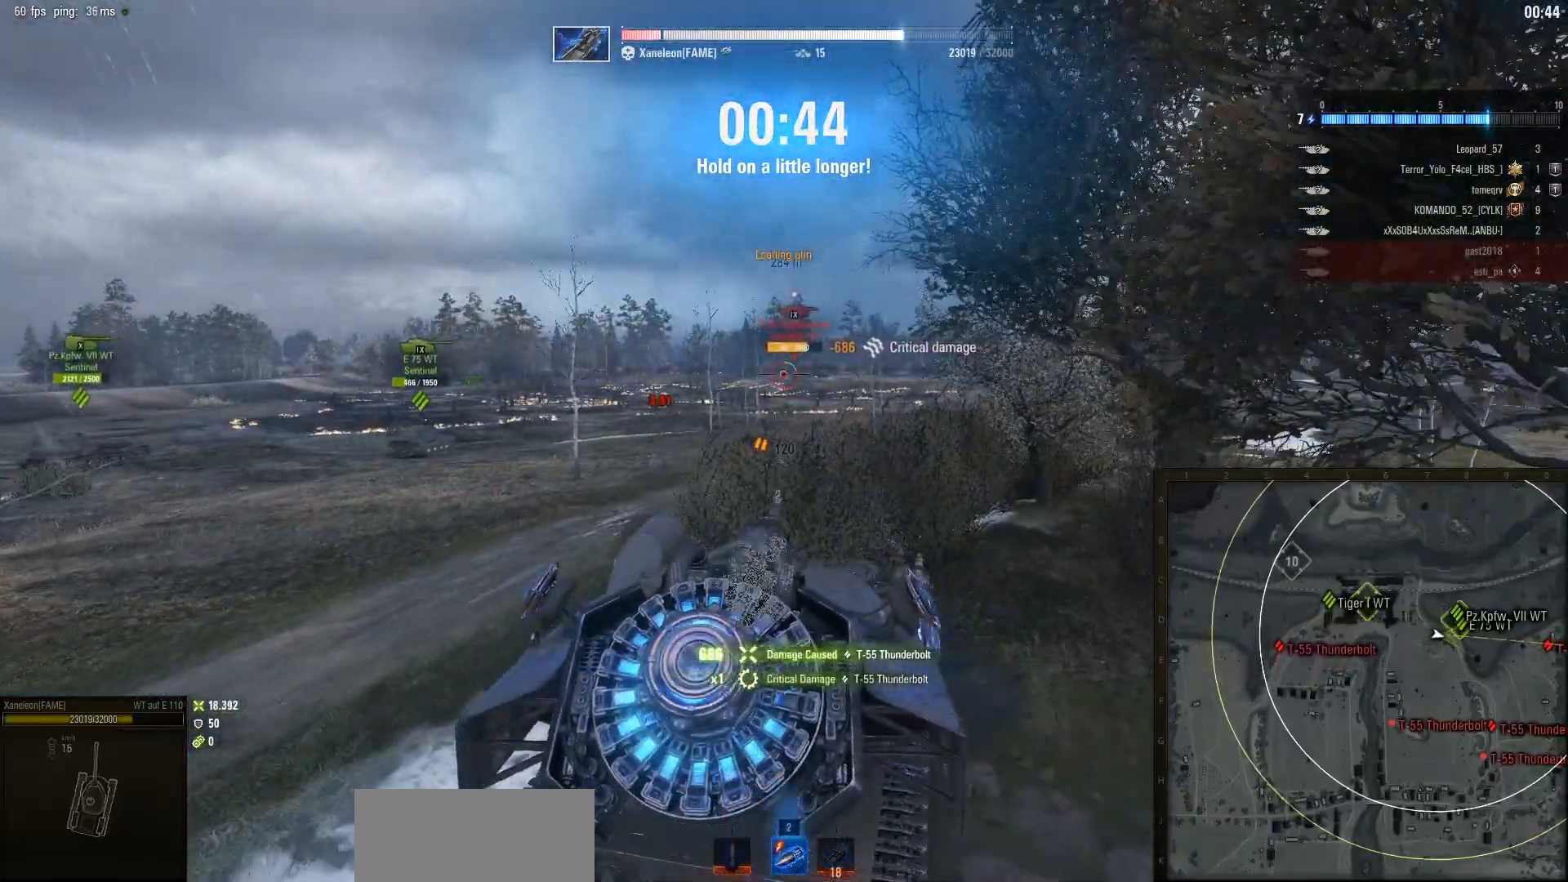
{"keys": ["d", "w"], "mouse": [], "events": []}
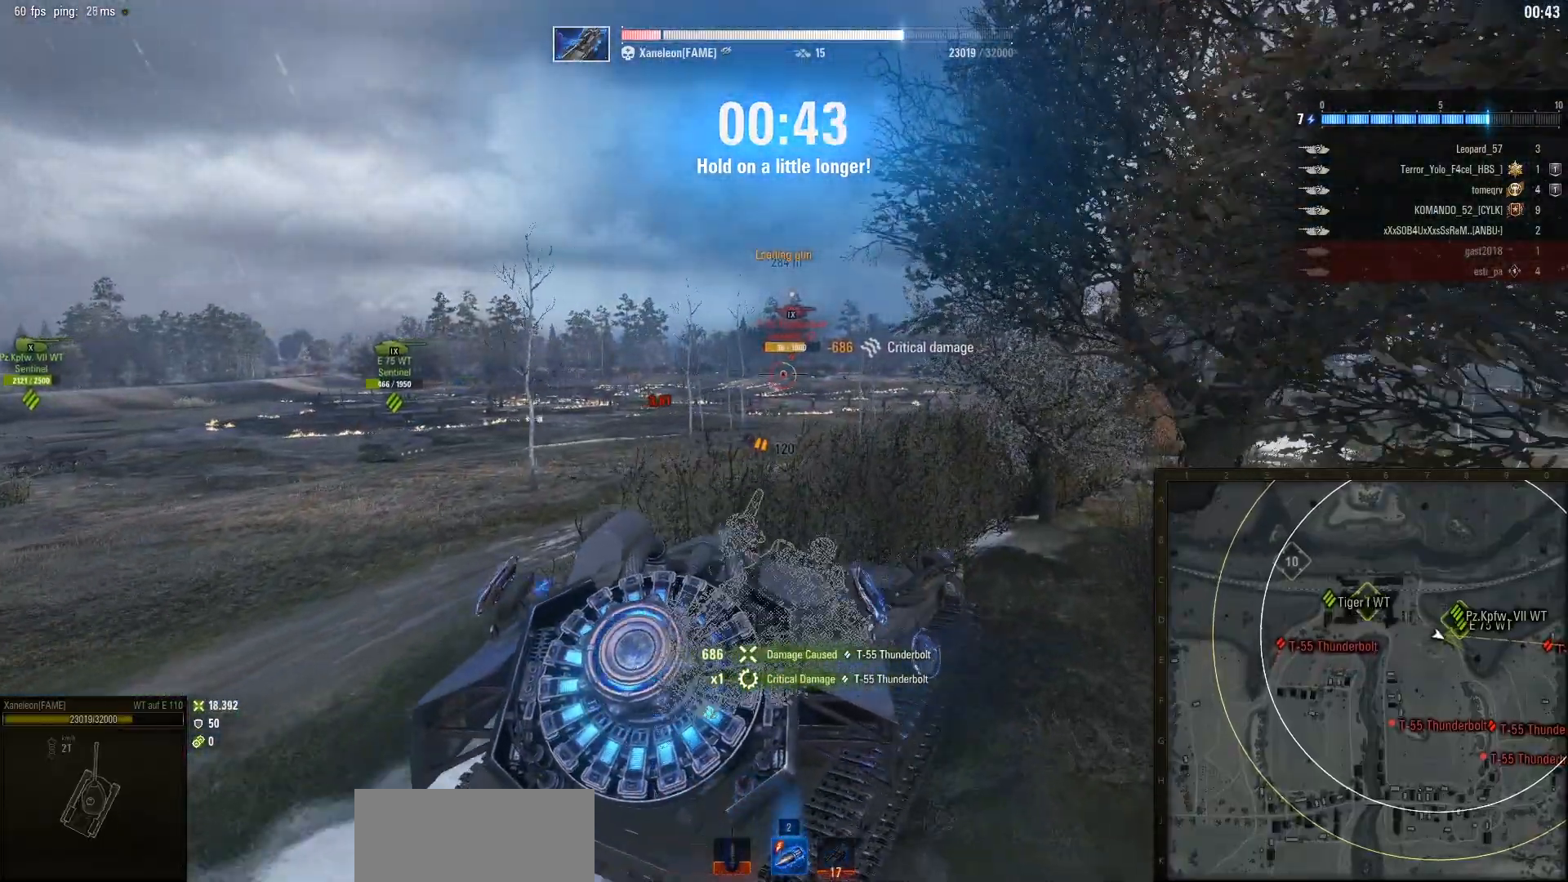
{"keys": ["d"], "mouse": [], "events": [[367, "w", "up"]]}
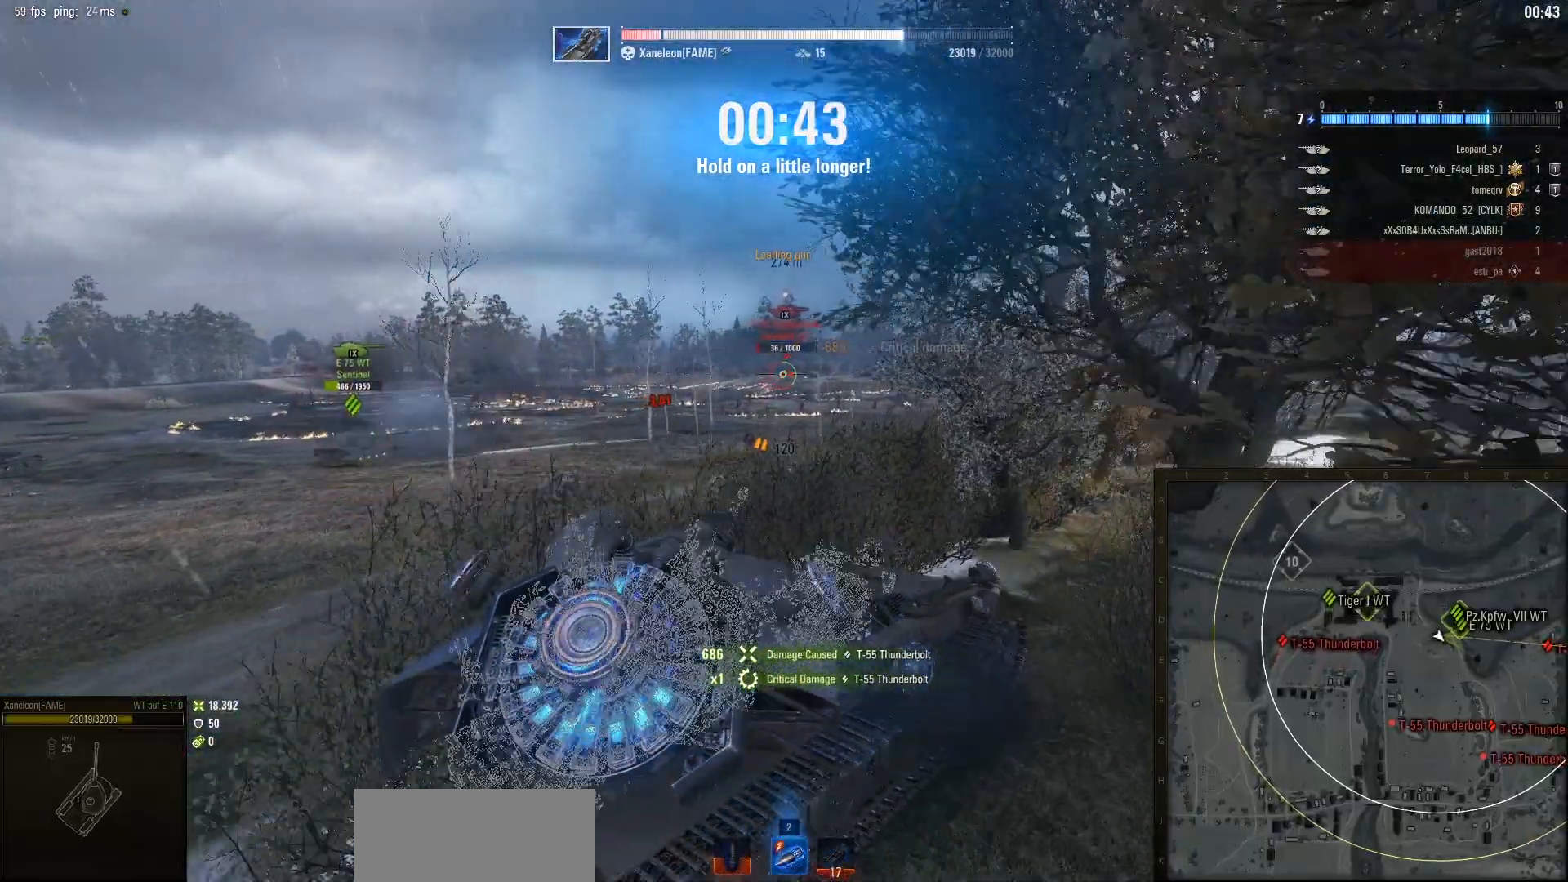
{"keys": ["s"], "mouse": [], "events": [[283, "s", "down"], [300, "d", "up"]]}
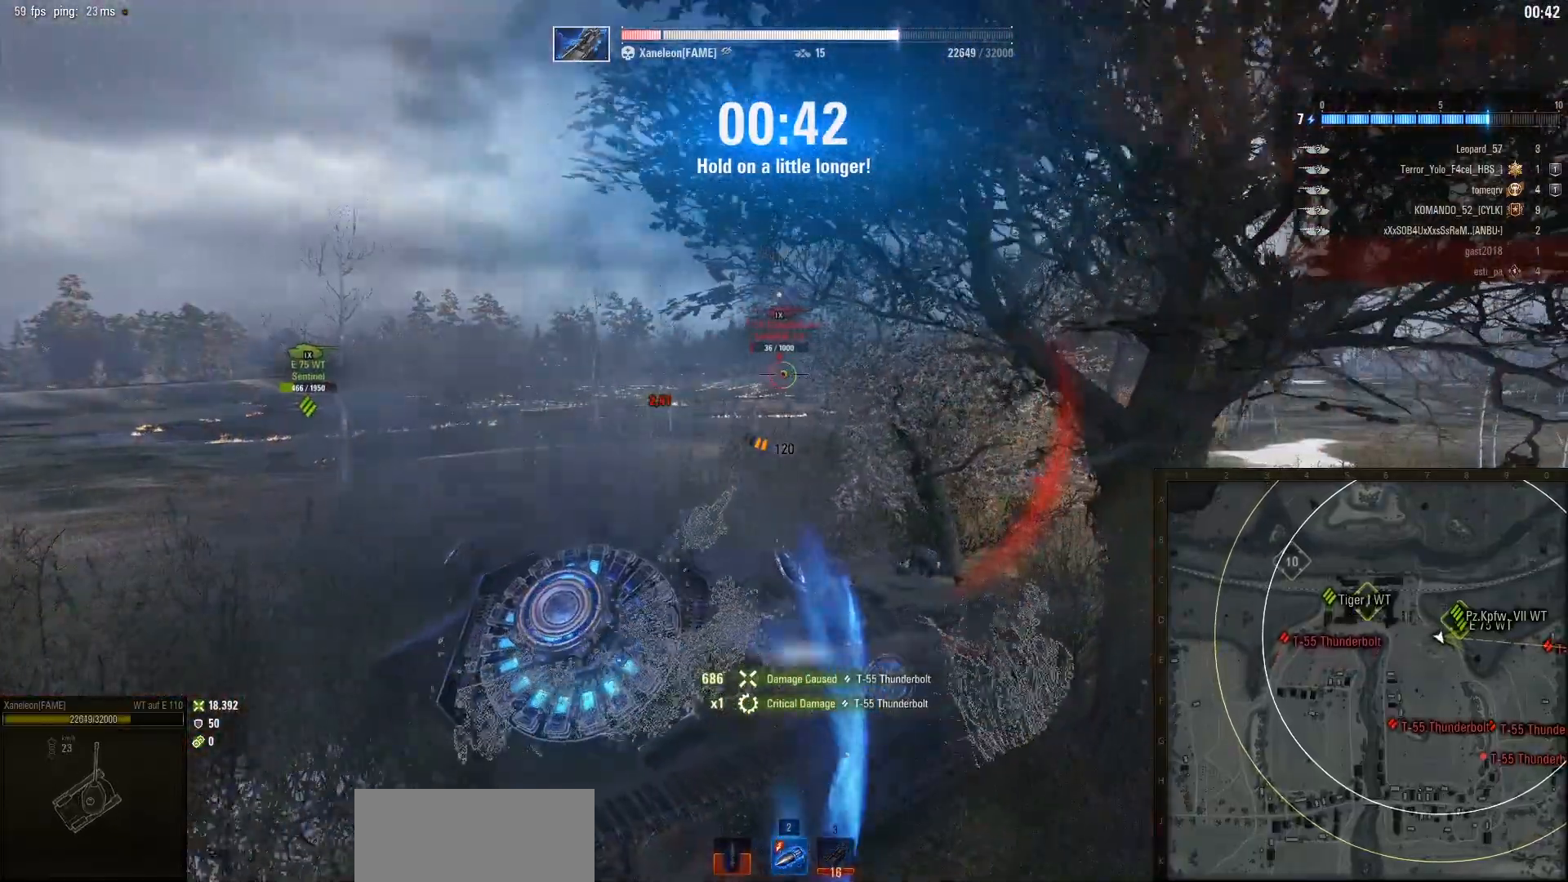
{"keys": ["a", "s"], "mouse": [], "events": [[33, "a", "down"]]}
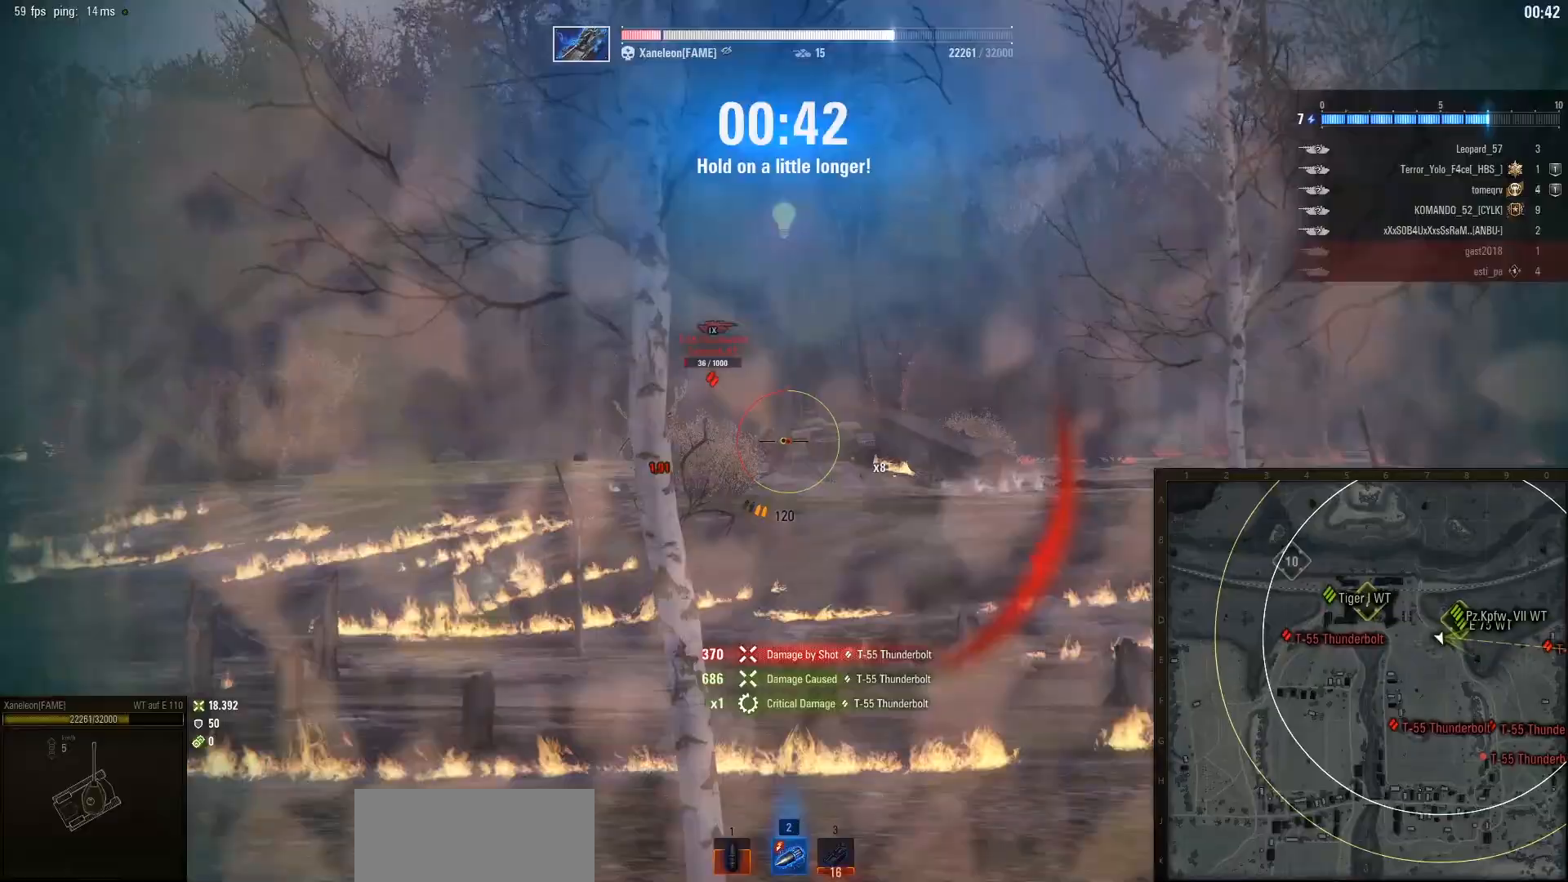
{"keys": ["s"], "mouse": [], "events": [[233, "a", "up"]]}
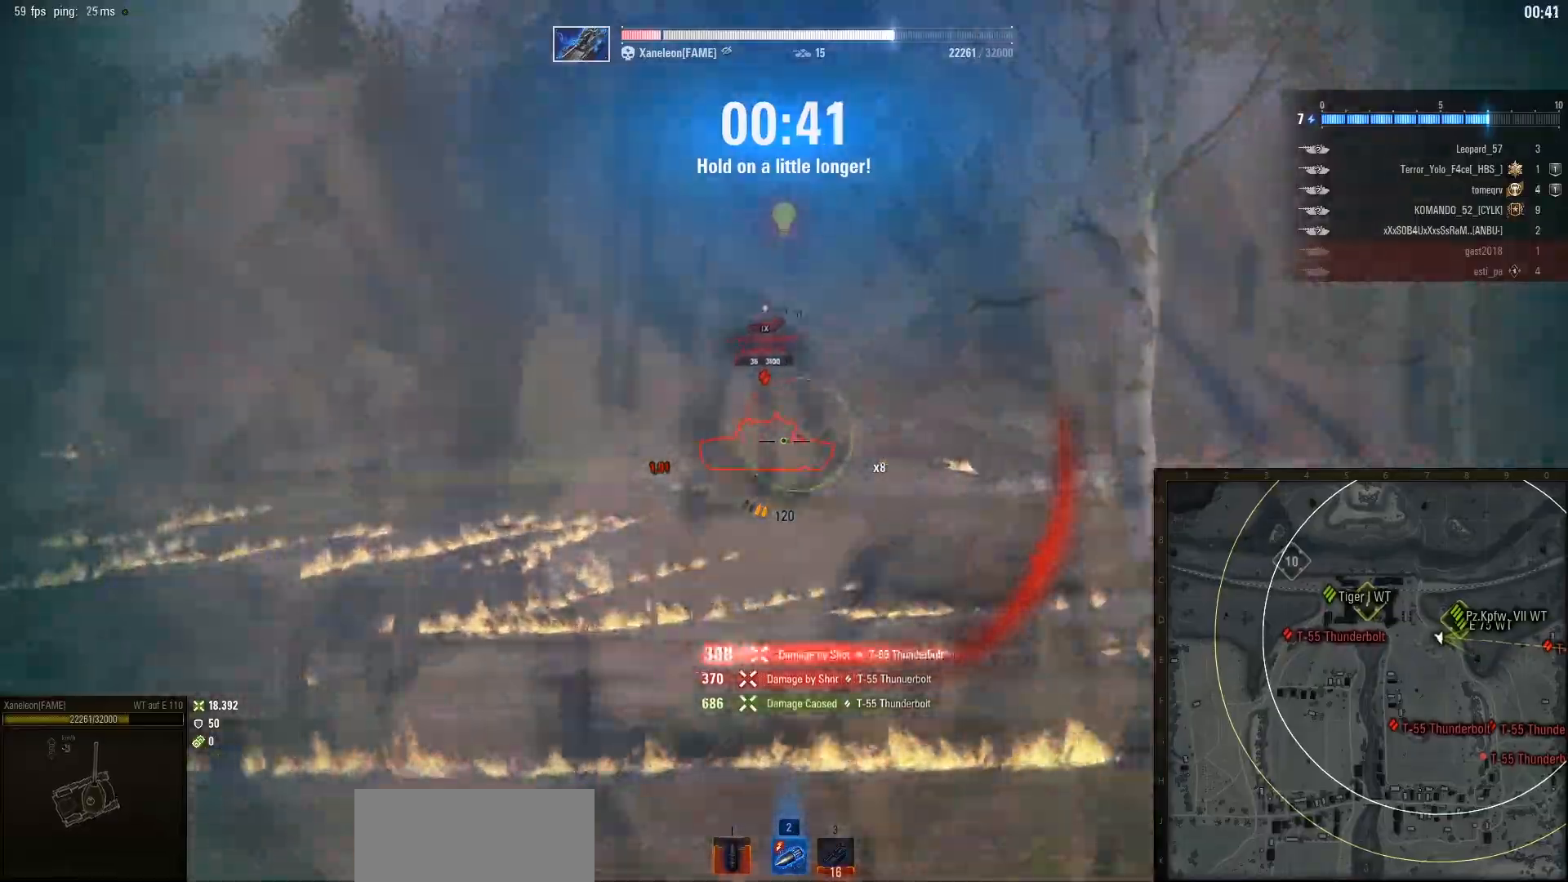
{"keys": [], "mouse": [], "events": [[317, "s", "up"]]}